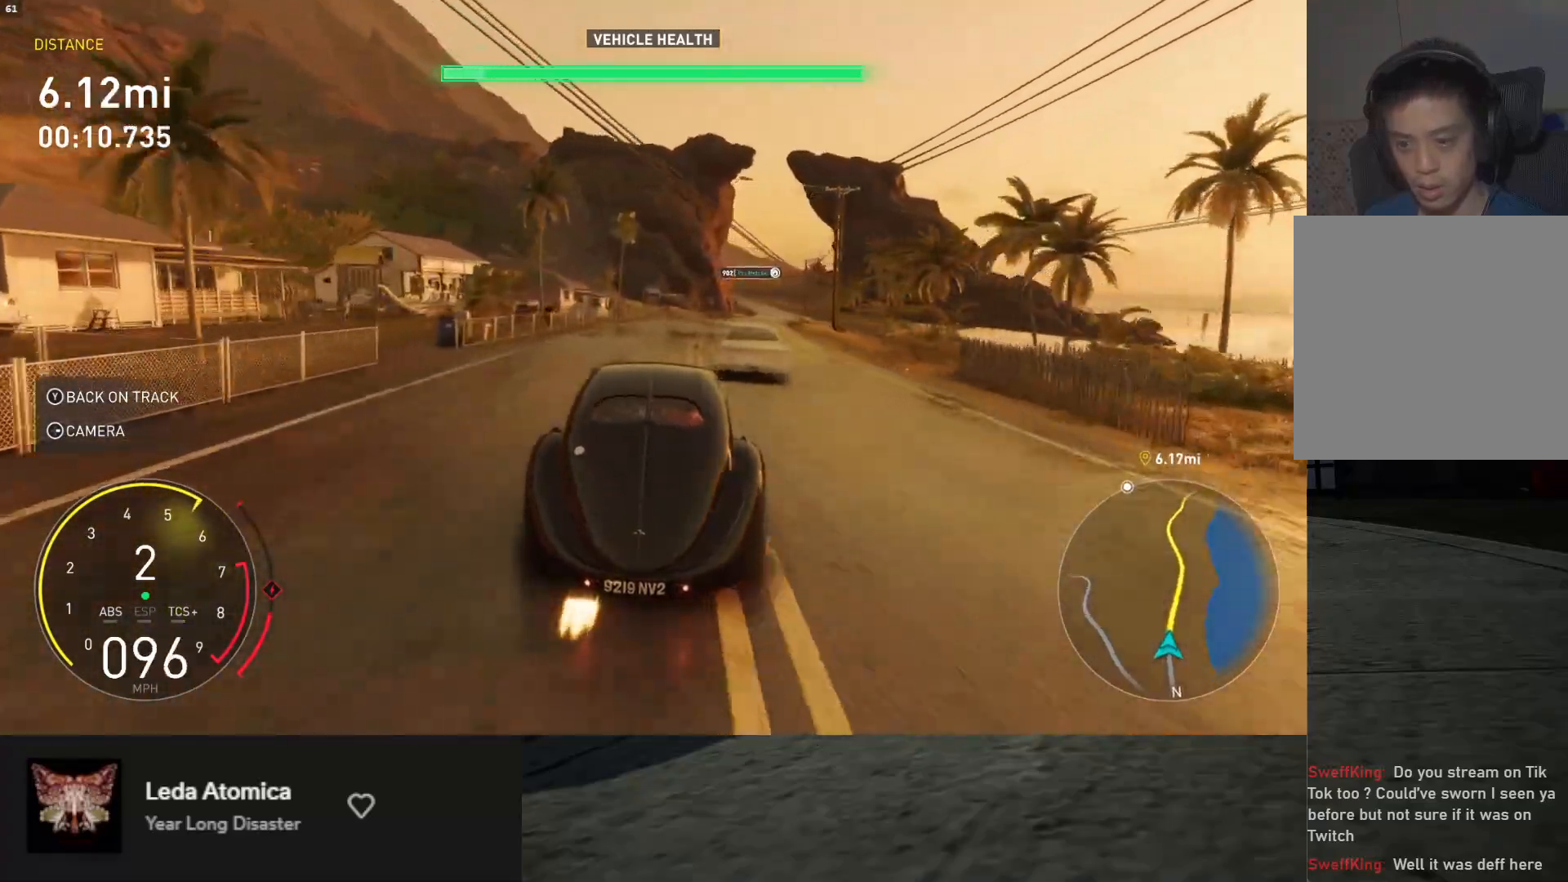
Gameplay with a controller (Xbox layout); each line is a JSON object with the inputs held at the frame after it. "events" lists button and stick changes between this image and that frame as [ms after this image, input, new state], when the widget could be followed in between. Not read: L3.
{"buttons": ["R2"], "left_stick": "right", "right_stick": "center", "events": [[67, "left_stick", "center"], [200, "left_stick", "right"], [350, "left_stick", "center"], [450, "left_stick", "right"]]}
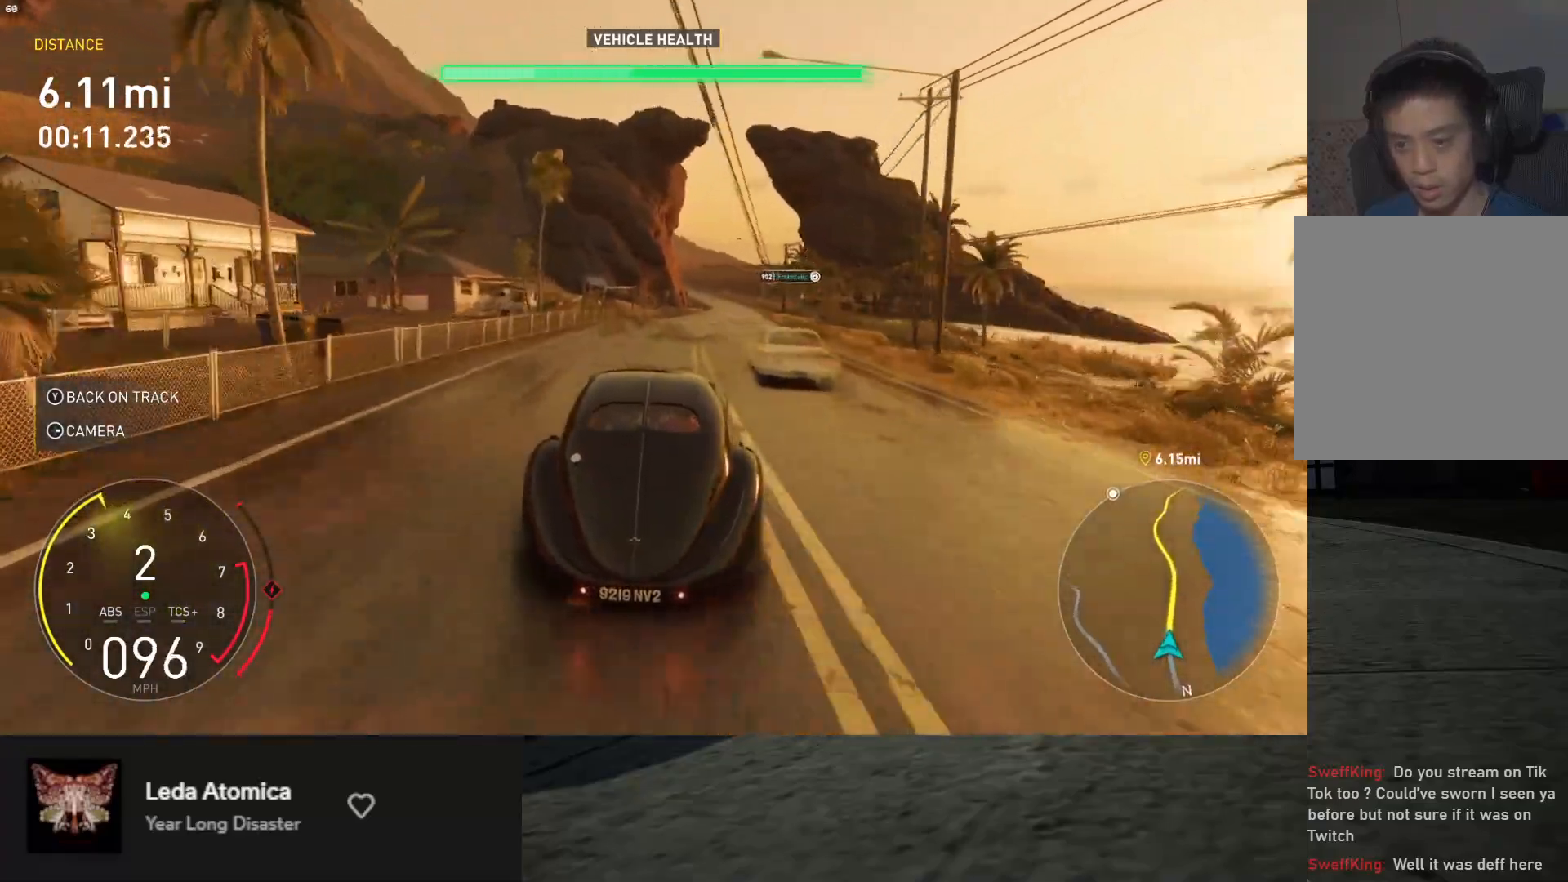
{"buttons": ["R2"], "left_stick": "center", "right_stick": "center", "events": [[100, "left_stick", "center"], [200, "left_stick", "right"], [350, "left_stick", "center"]]}
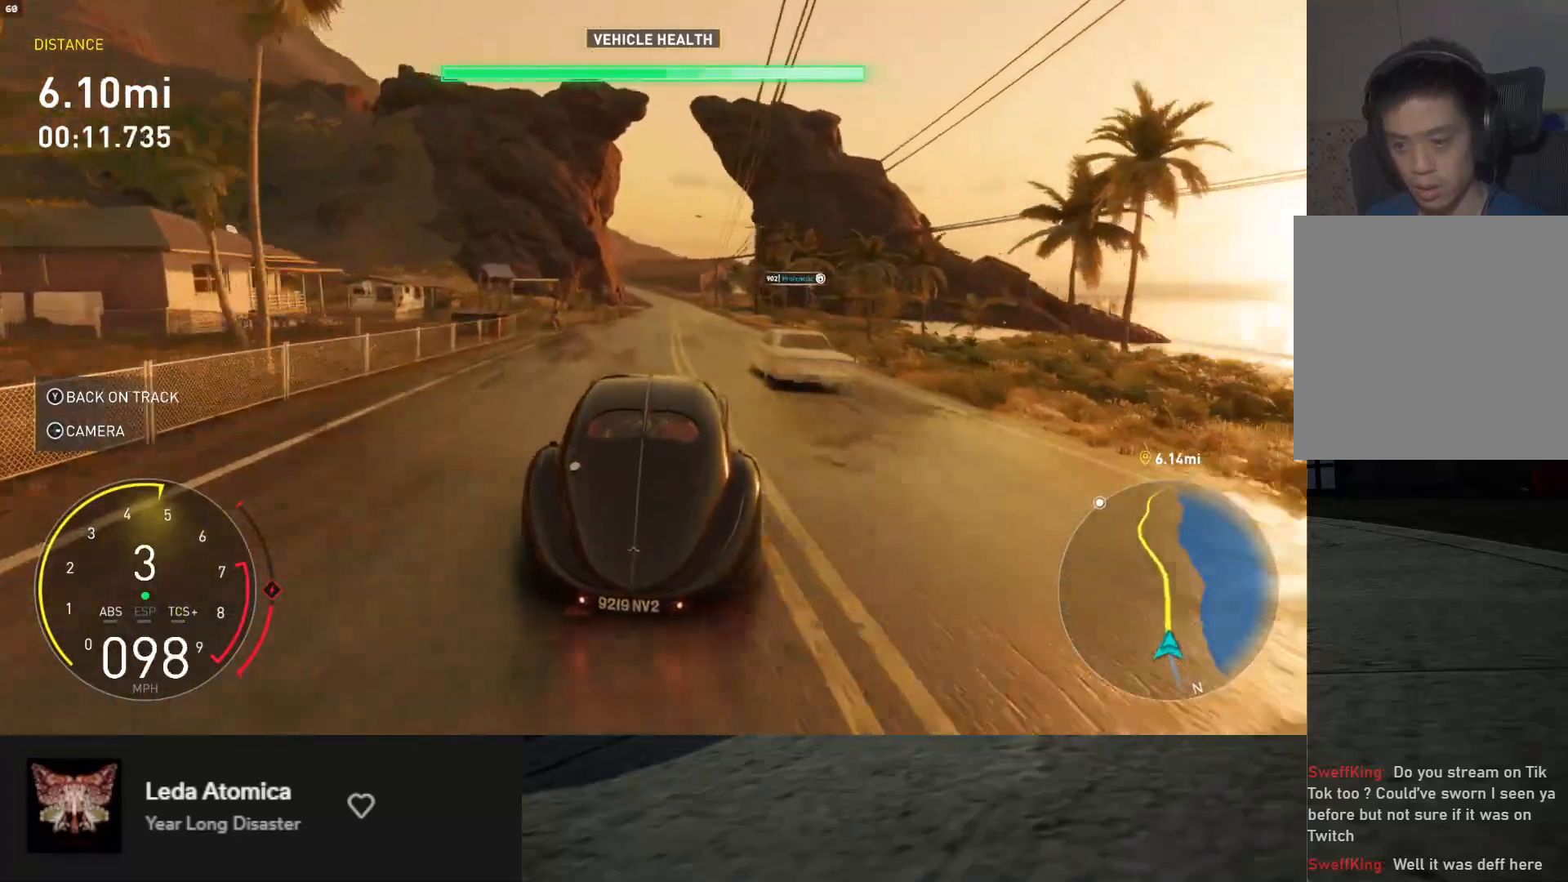
{"buttons": ["R2"], "left_stick": "center", "right_stick": "center", "events": [[283, "left_stick", "right"], [417, "left_stick", "center"]]}
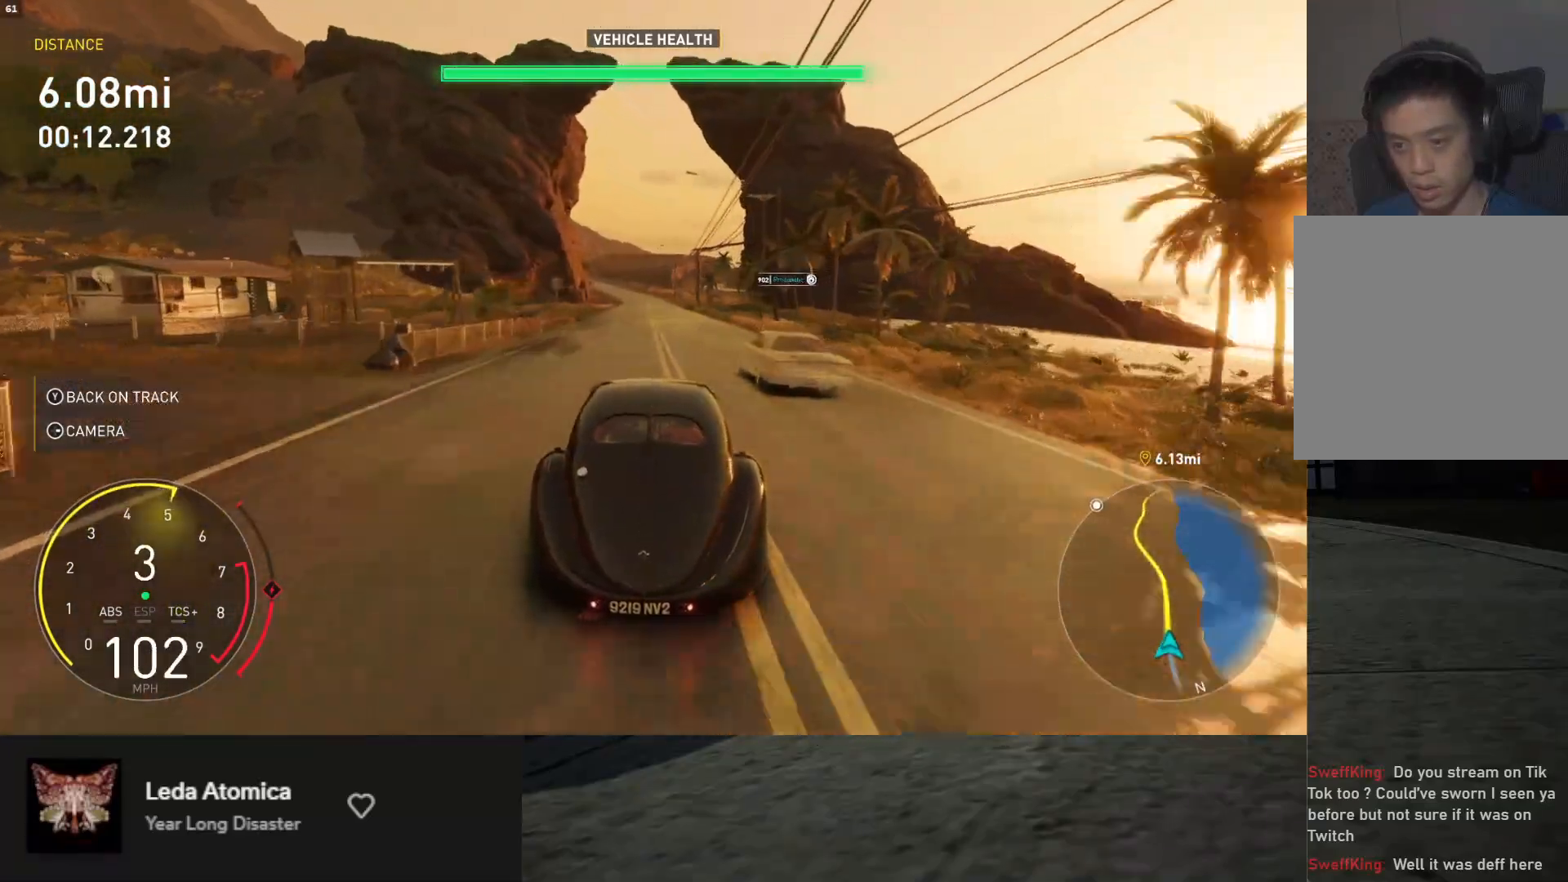
{"buttons": ["R2"], "left_stick": "center", "right_stick": "center", "events": []}
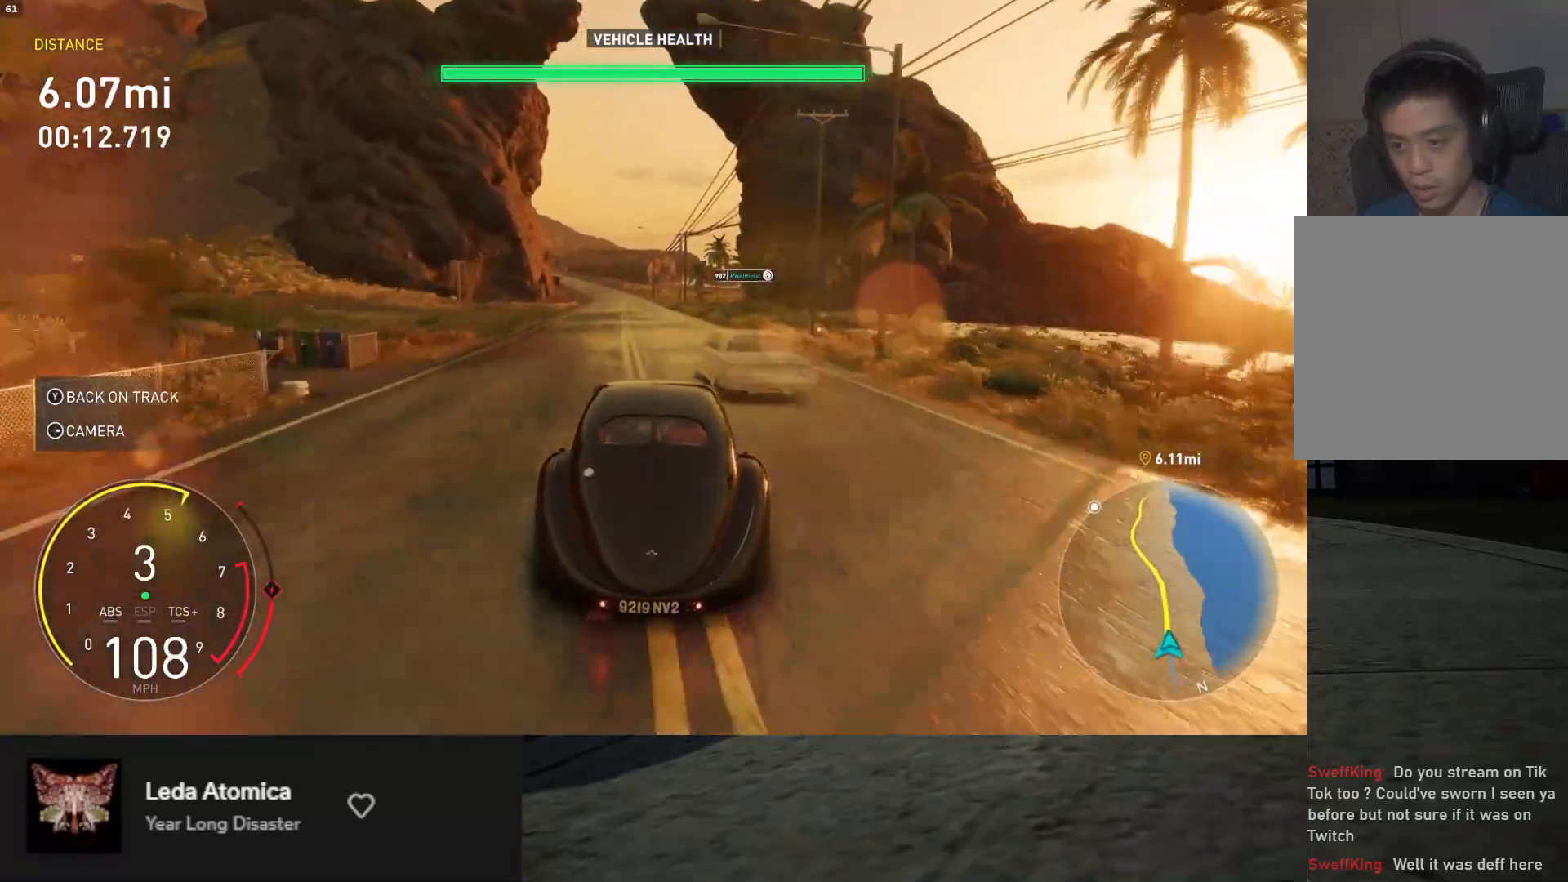
{"buttons": ["R2"], "left_stick": "center", "right_stick": "center", "events": []}
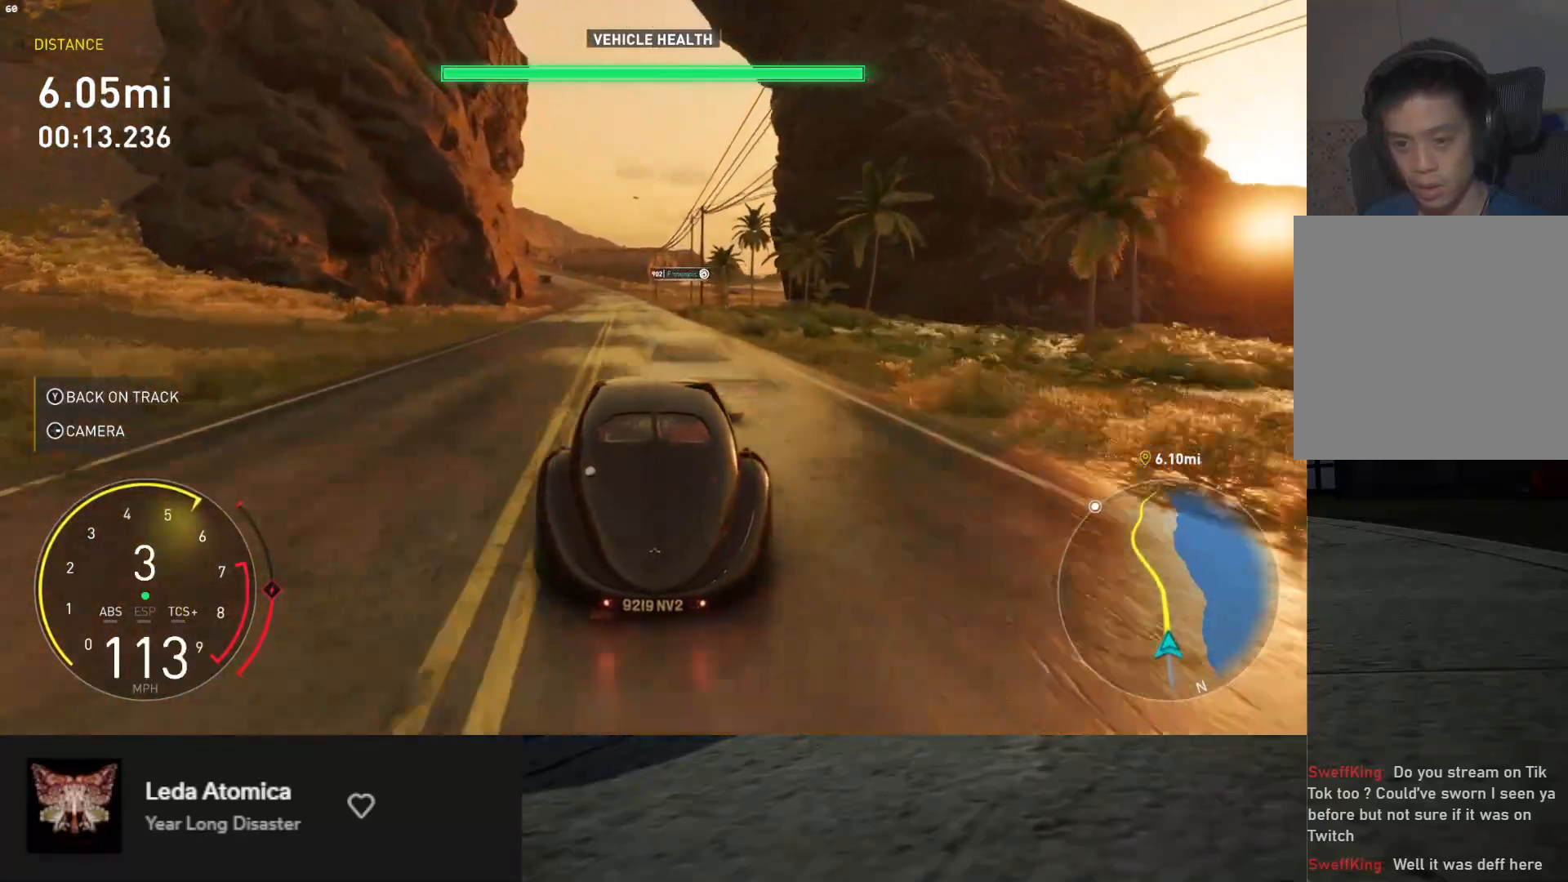
{"buttons": ["R2"], "left_stick": "left", "right_stick": "center", "events": [[133, "left_stick", "left"], [250, "left_stick", "center"], [450, "left_stick", "left"]]}
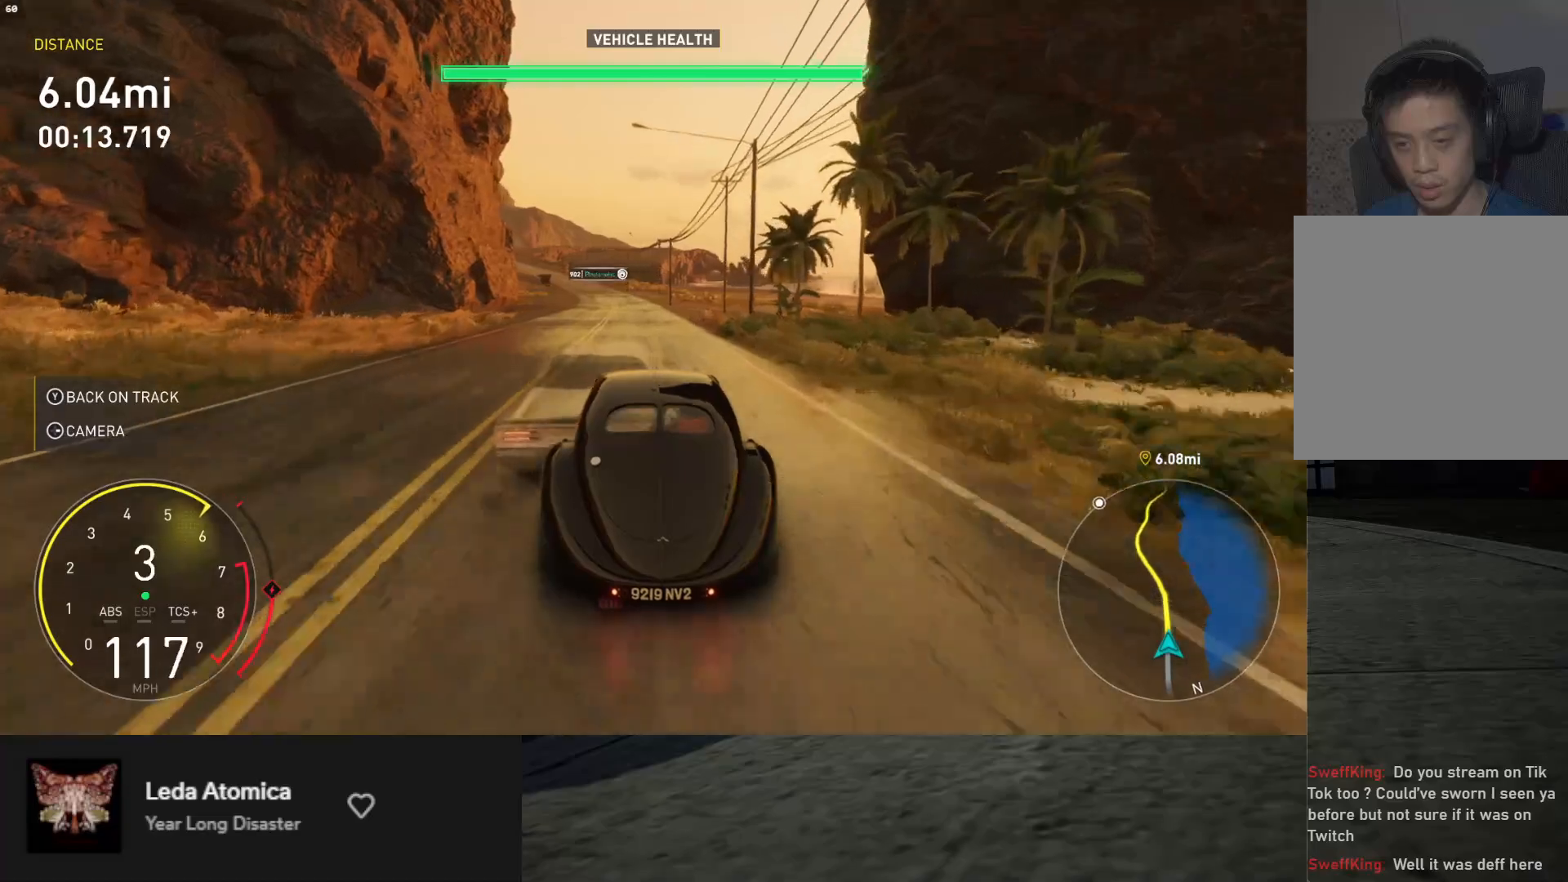
{"buttons": ["R2"], "left_stick": "center", "right_stick": "center", "events": [[50, "left_stick", "center"]]}
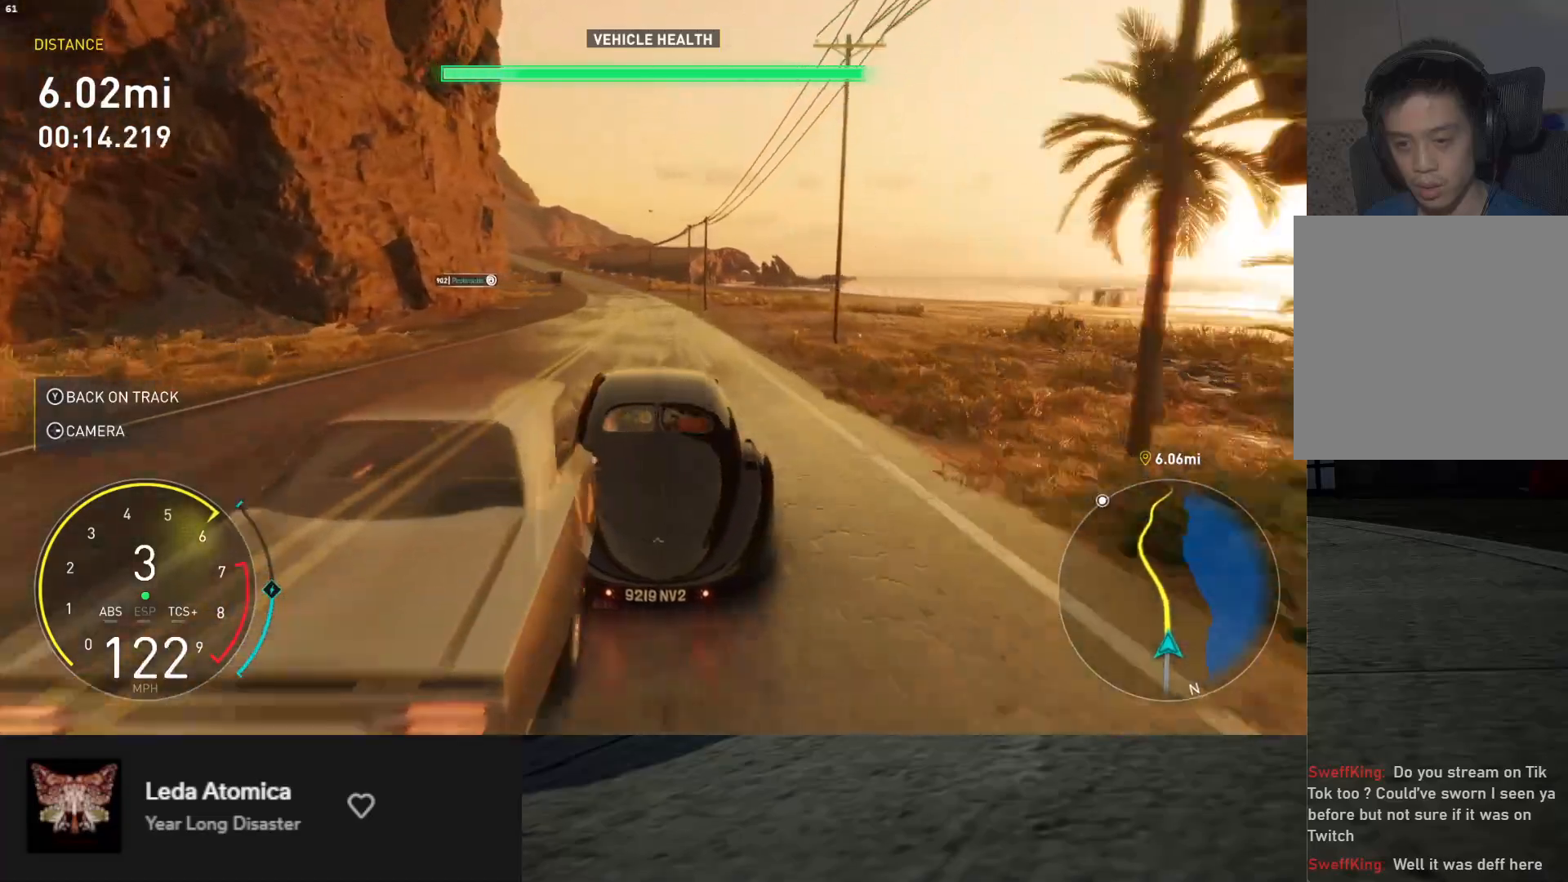
{"buttons": ["R2"], "left_stick": "center", "right_stick": "center", "events": [[317, "left_stick", "left"], [500, "left_stick", "center"]]}
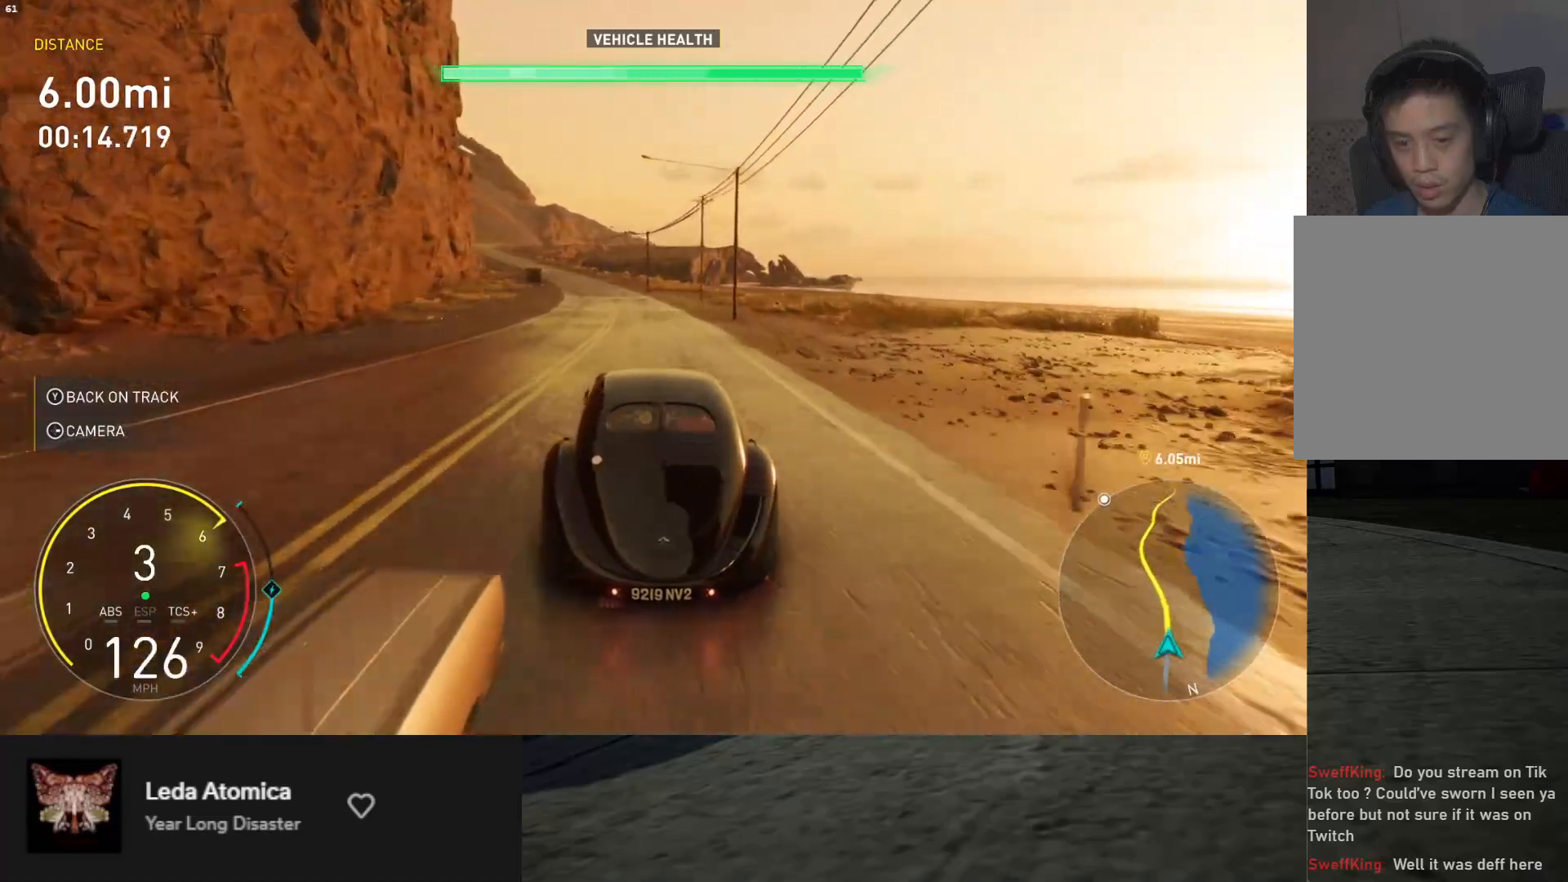
{"buttons": ["R2"], "left_stick": "left", "right_stick": "center", "events": [[367, "left_stick", "left"]]}
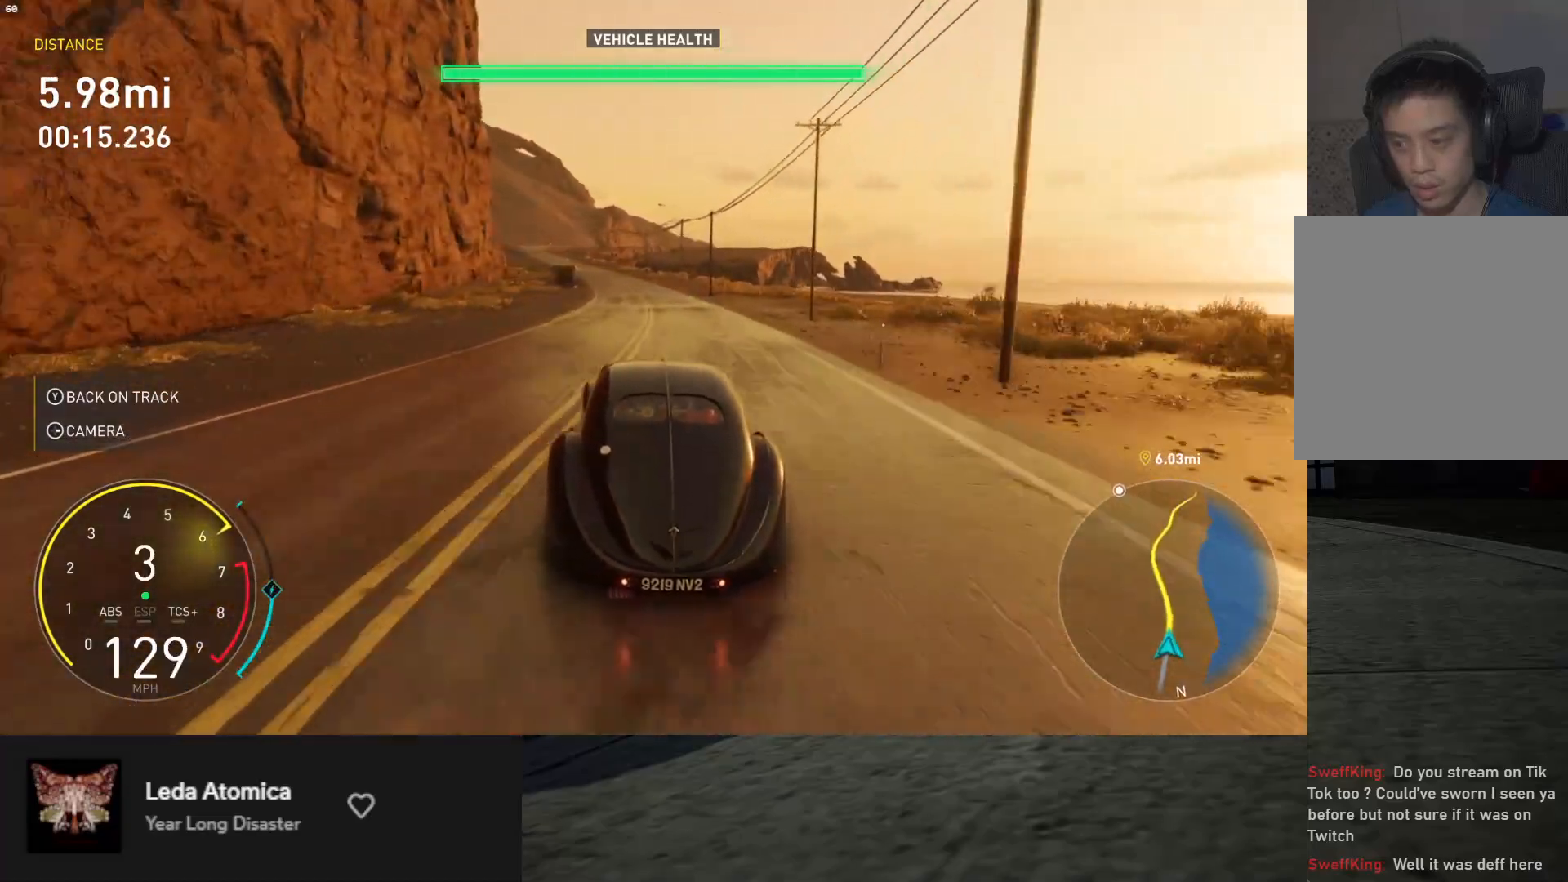
{"buttons": ["R2"], "left_stick": "center", "right_stick": "center", "events": [[17, "left_stick", "center"]]}
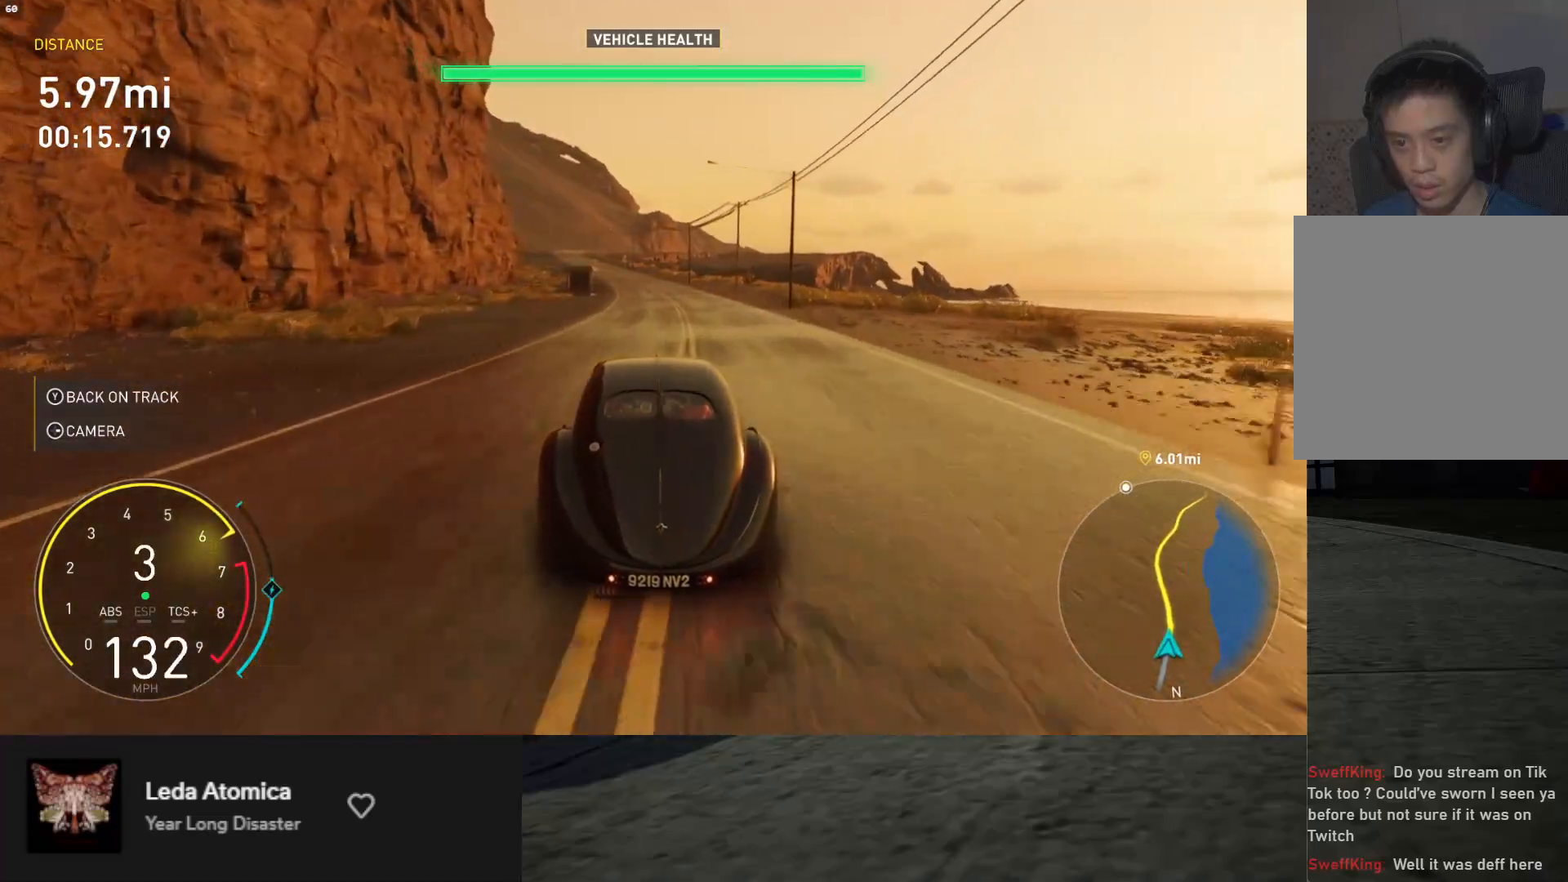
{"buttons": ["R2"], "left_stick": "center", "right_stick": "center", "events": [[183, "left_stick", "left"], [350, "left_stick", "center"]]}
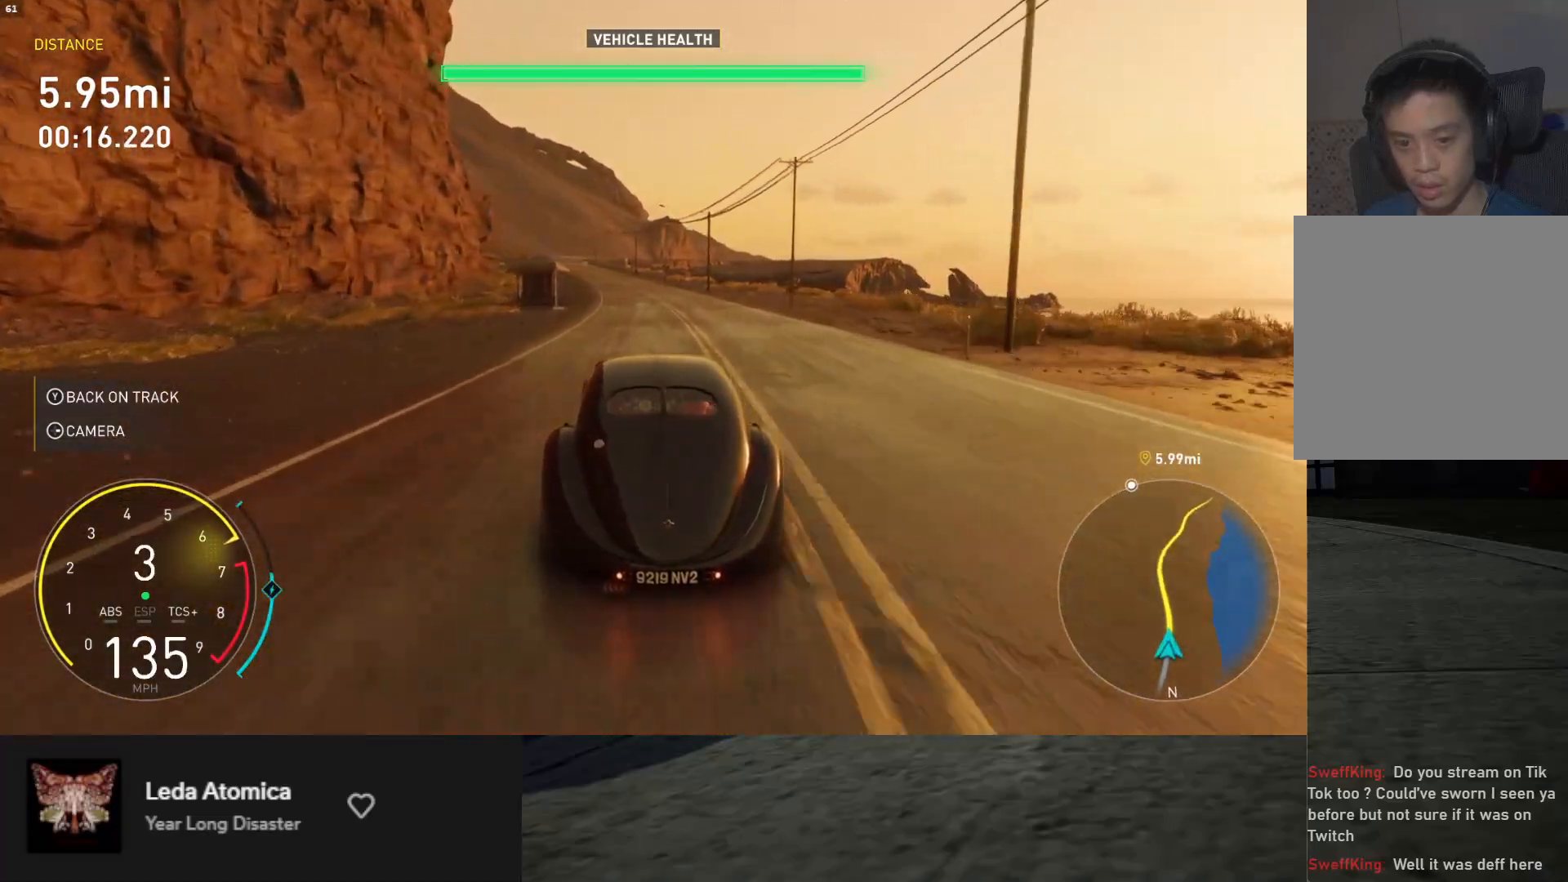
{"buttons": ["A", "R2"], "left_stick": "center", "right_stick": "center", "events": [[250, "left_stick", "left"], [433, "left_stick", "center"], [483, "A", "down"]]}
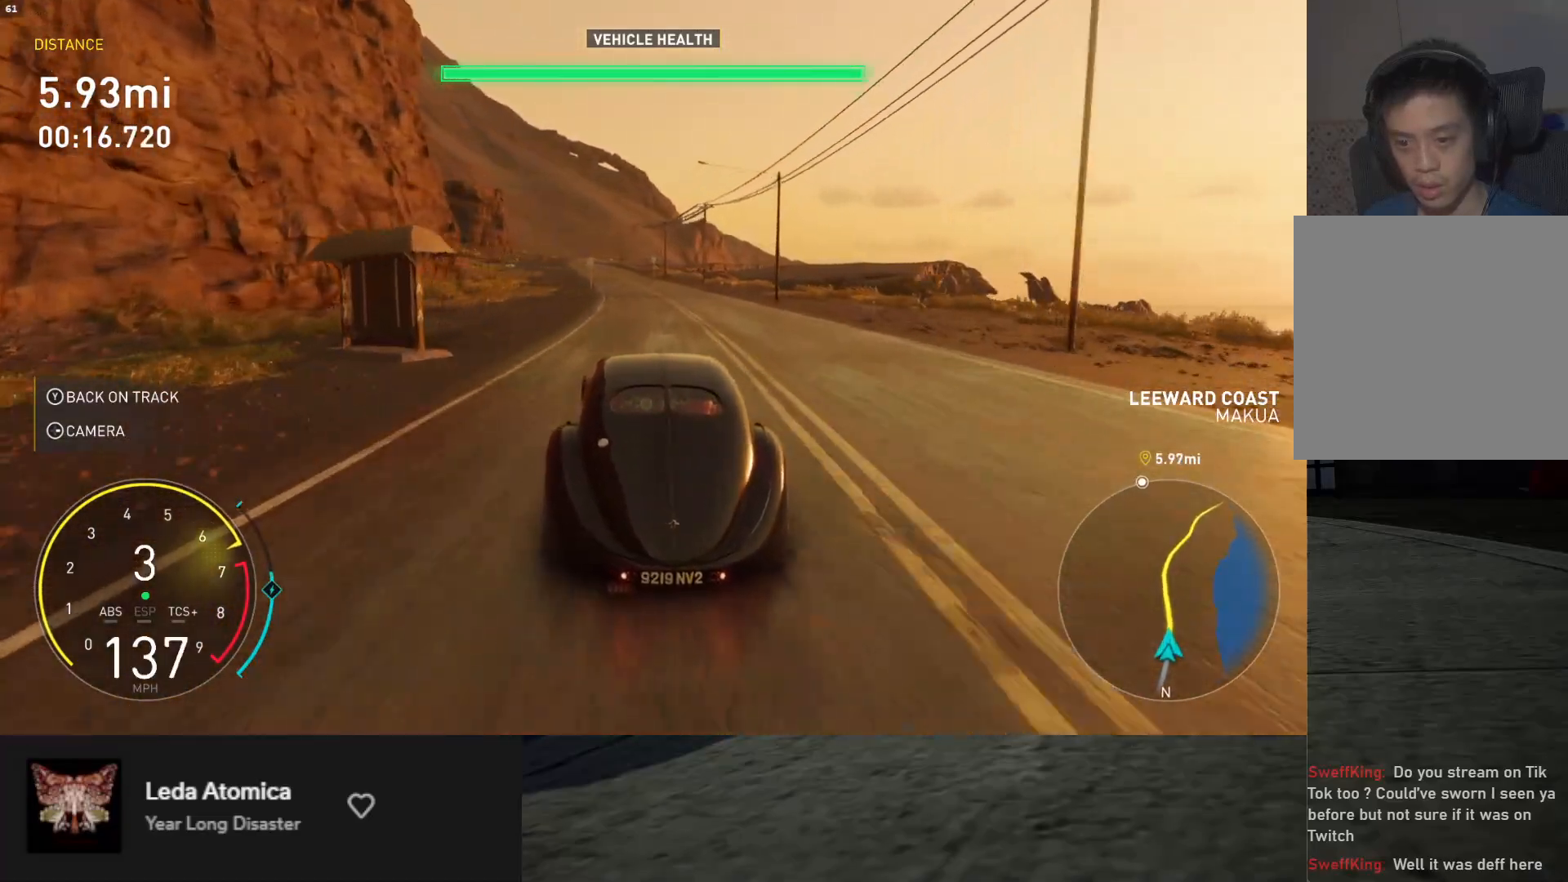
{"buttons": ["R2"], "left_stick": "left", "right_stick": "center", "events": [[50, "A", "up"], [350, "left_stick", "left"]]}
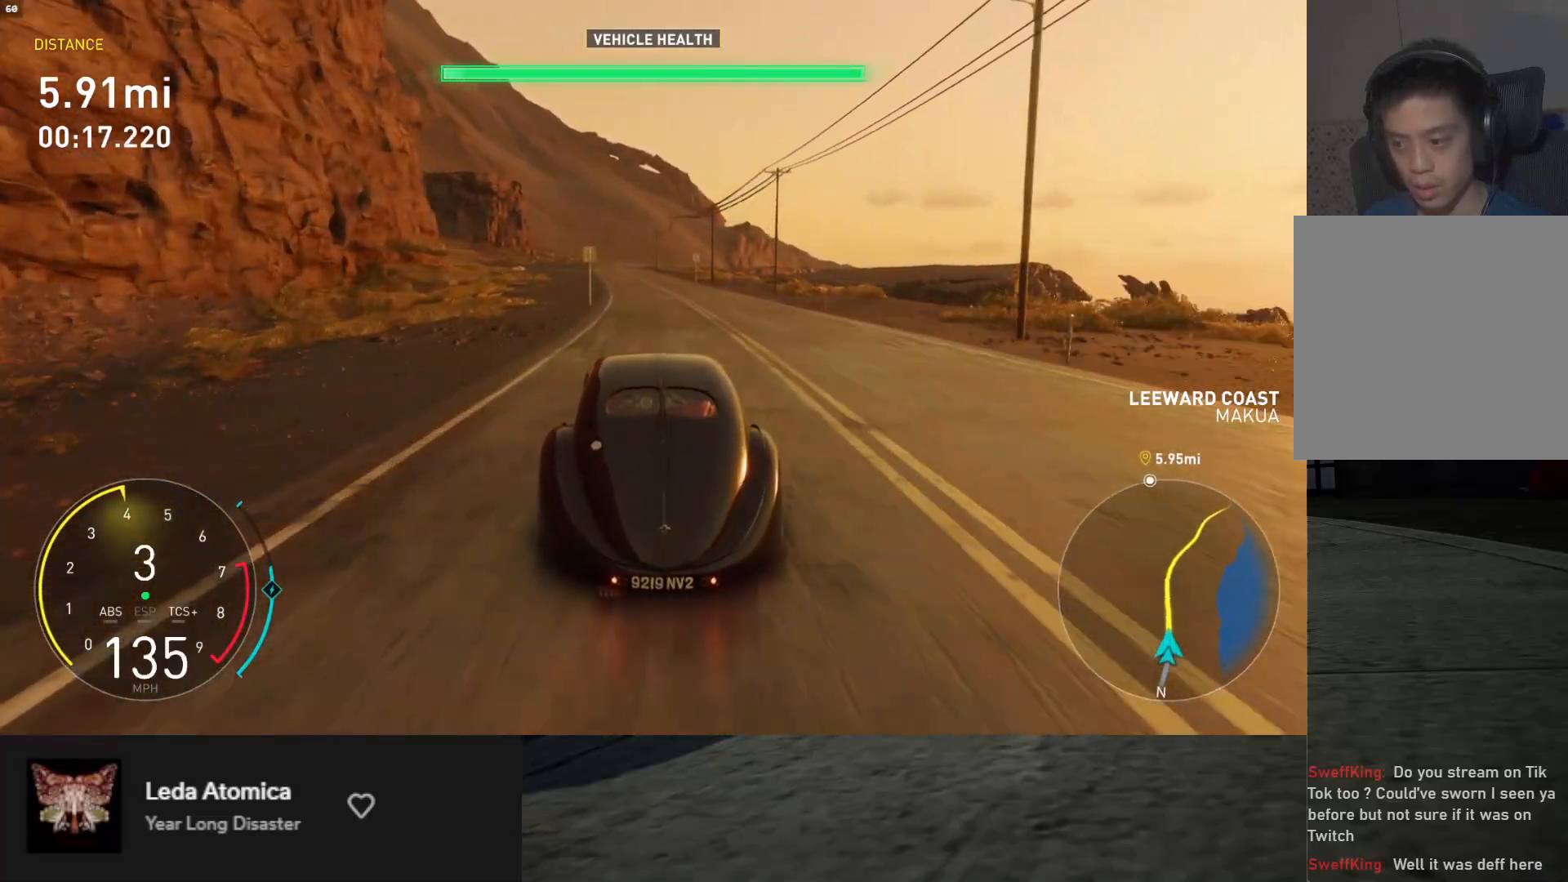
{"buttons": ["R2"], "left_stick": "center", "right_stick": "center", "events": [[17, "left_stick", "center"], [367, "left_stick", "left"], [500, "left_stick", "center"]]}
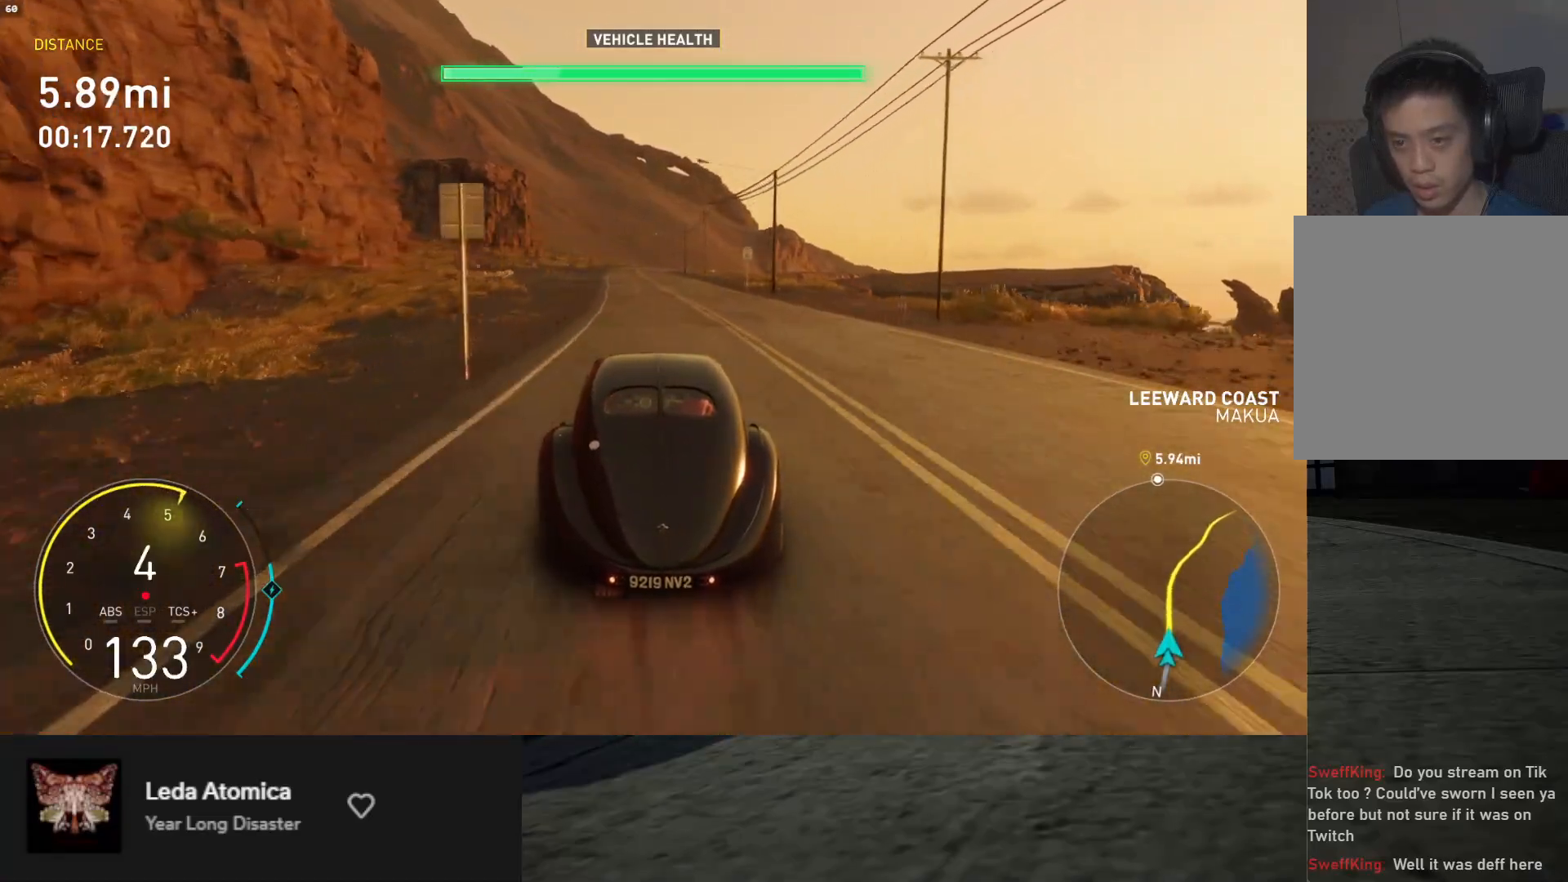
{"buttons": ["R2"], "left_stick": "center", "right_stick": "center", "events": []}
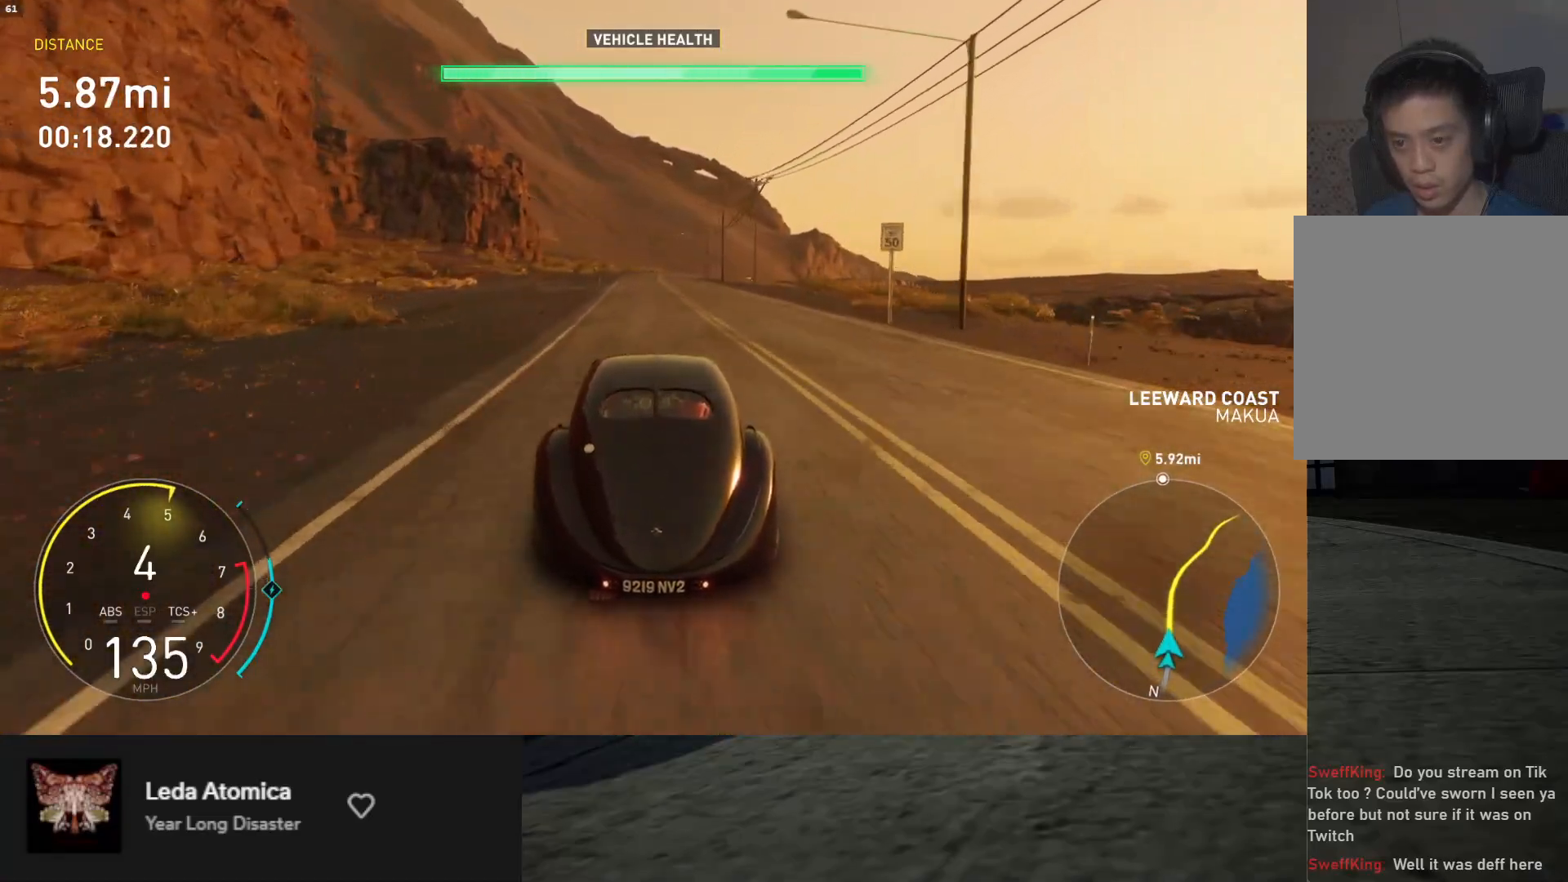
{"buttons": ["R2"], "left_stick": "center", "right_stick": "center", "events": [[350, "left_stick", "left"], [467, "left_stick", "center"]]}
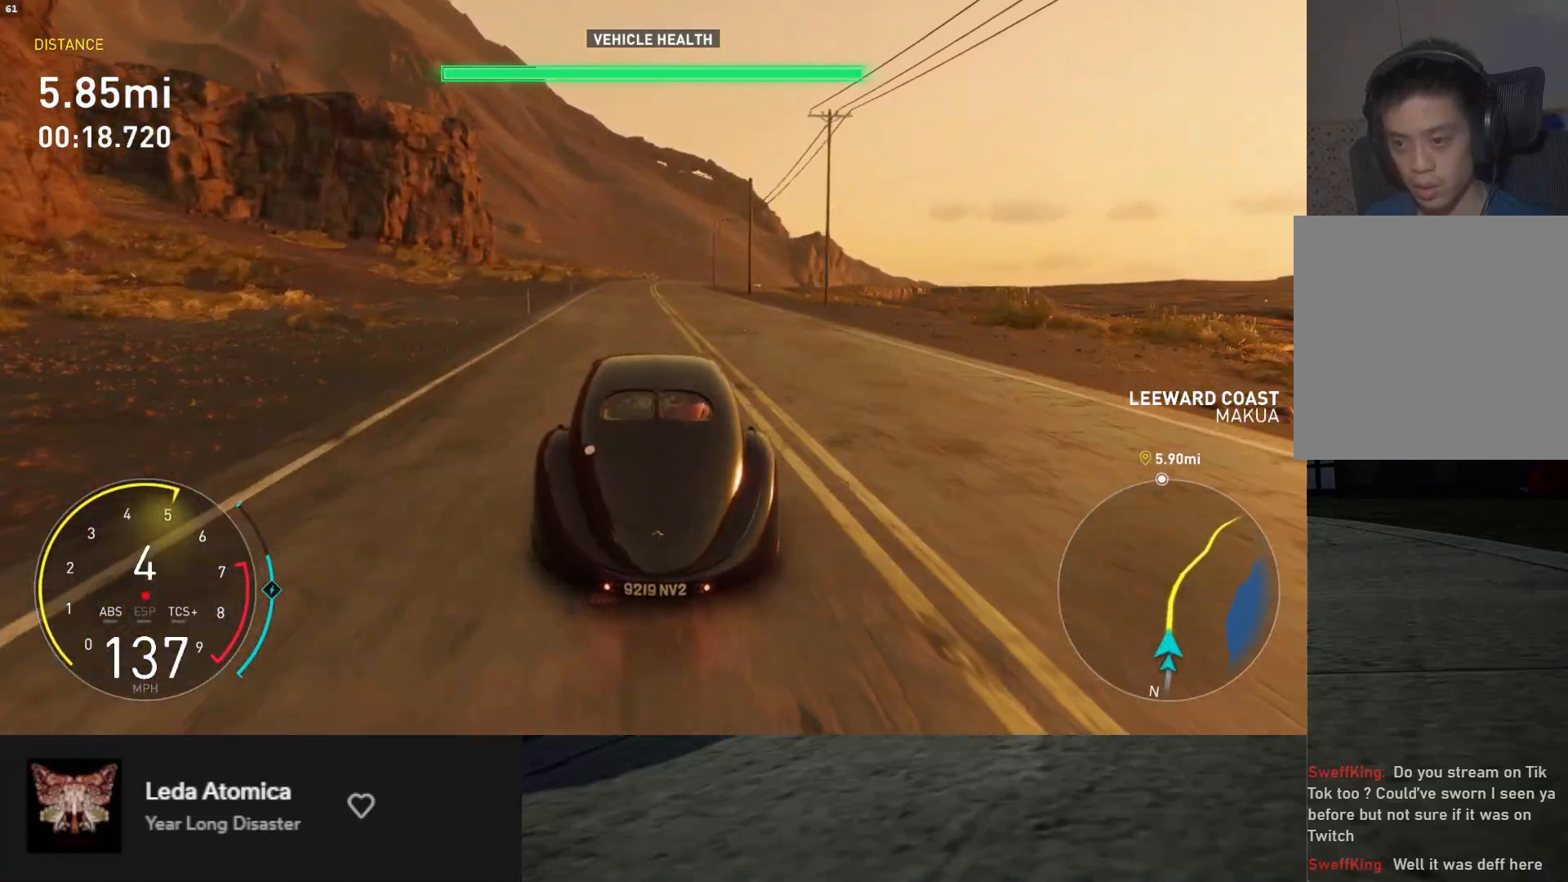
{"buttons": ["R2"], "left_stick": "center", "right_stick": "center", "events": [[100, "left_stick", "right"], [233, "left_stick", "center"]]}
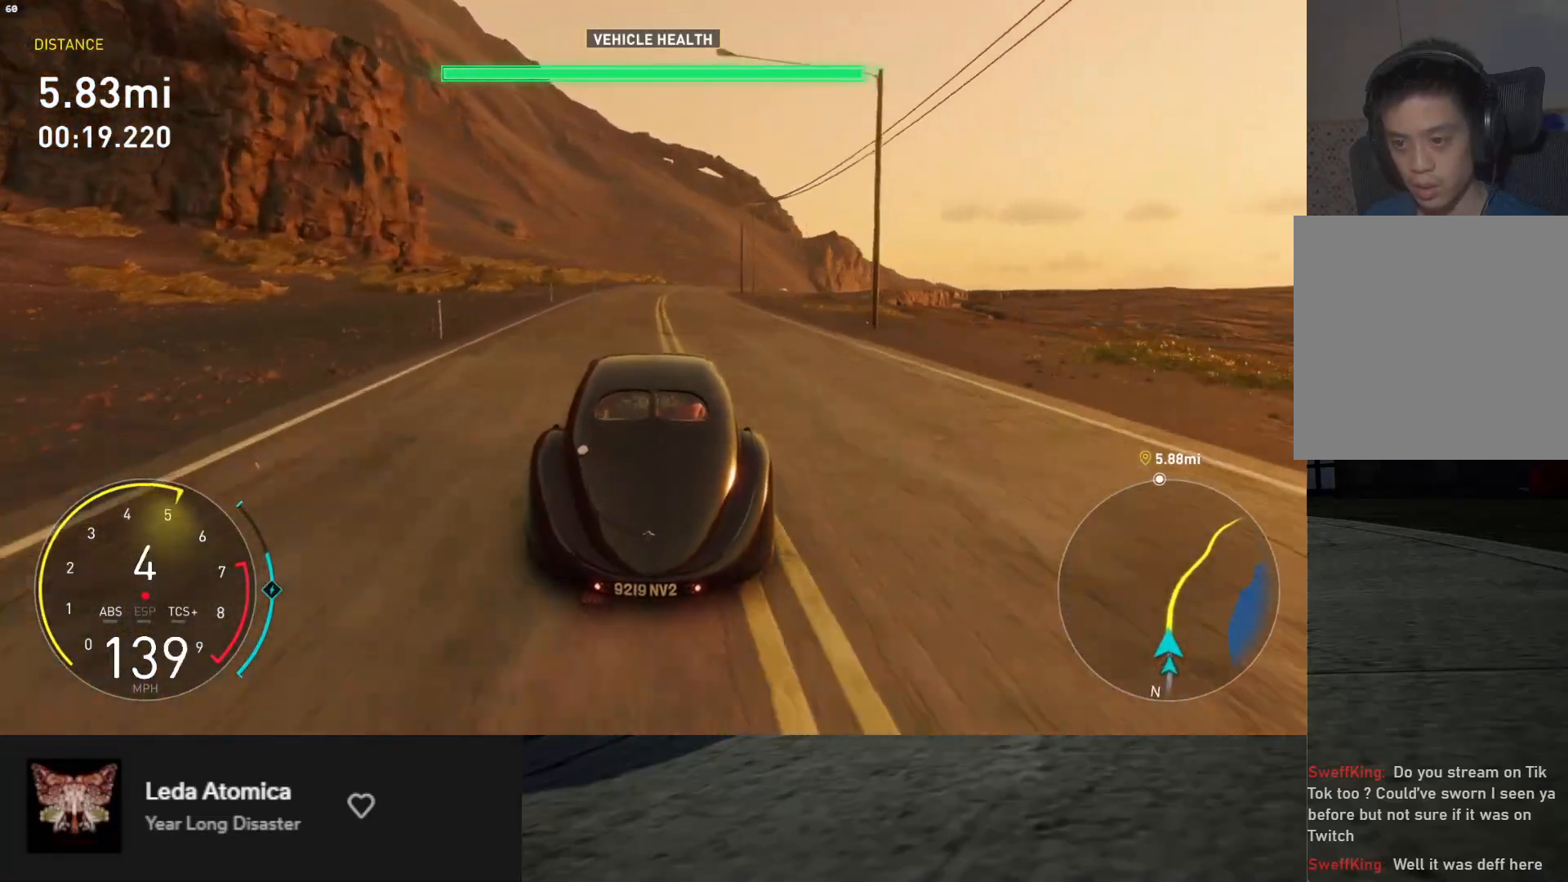
{"buttons": ["R2"], "left_stick": "right", "right_stick": "center", "events": [[83, "left_stick", "right"], [267, "left_stick", "center"], [433, "left_stick", "right"]]}
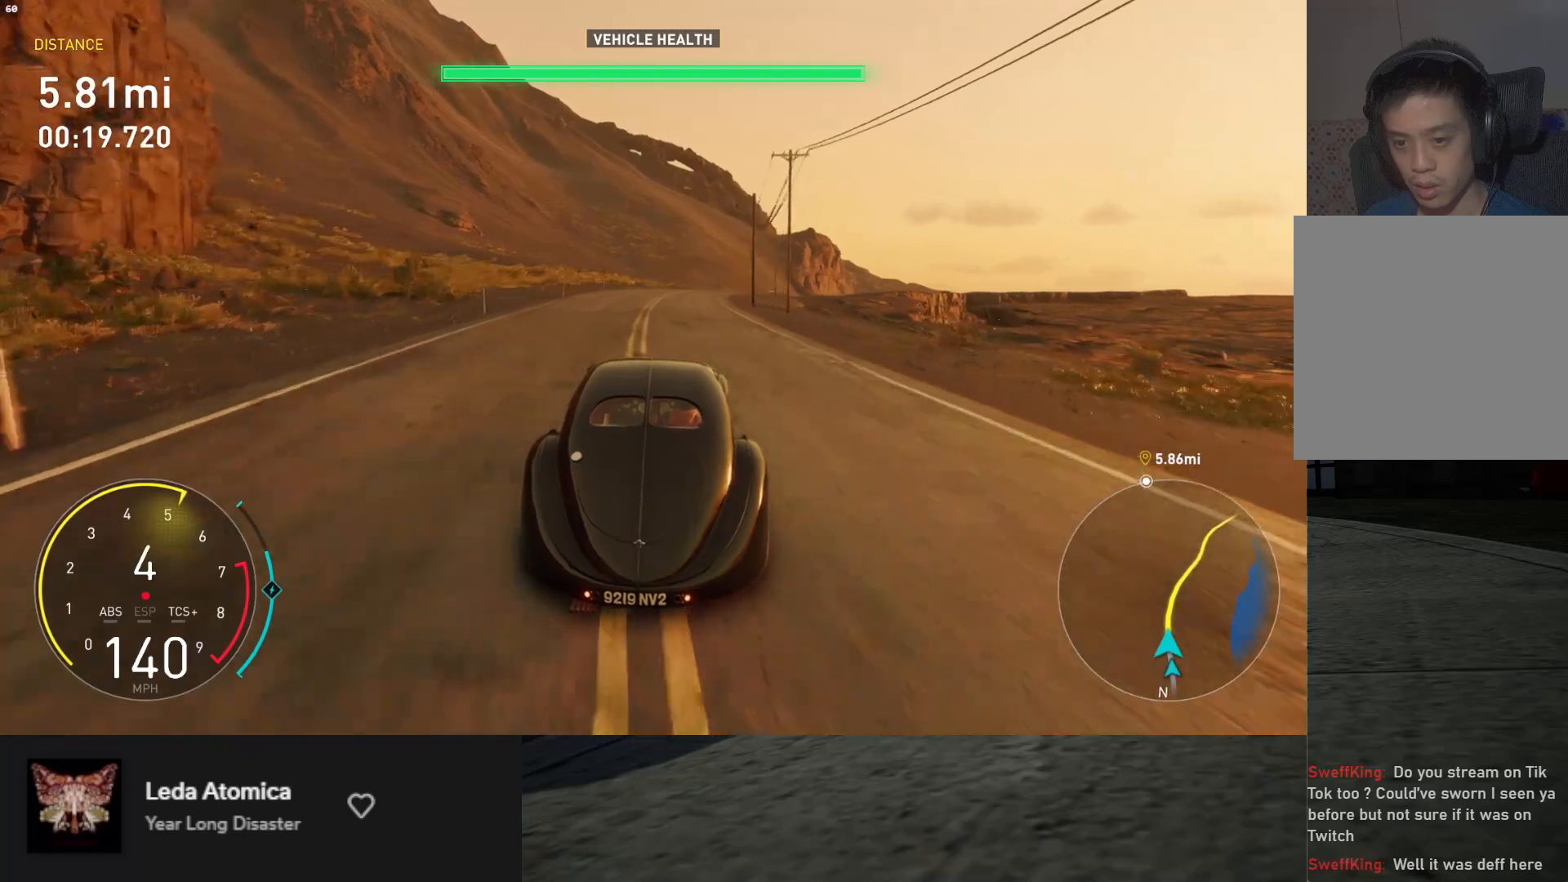
{"buttons": ["R2"], "left_stick": "center", "right_stick": "center", "events": [[83, "left_stick", "center"], [217, "left_stick", "right"], [383, "left_stick", "center"]]}
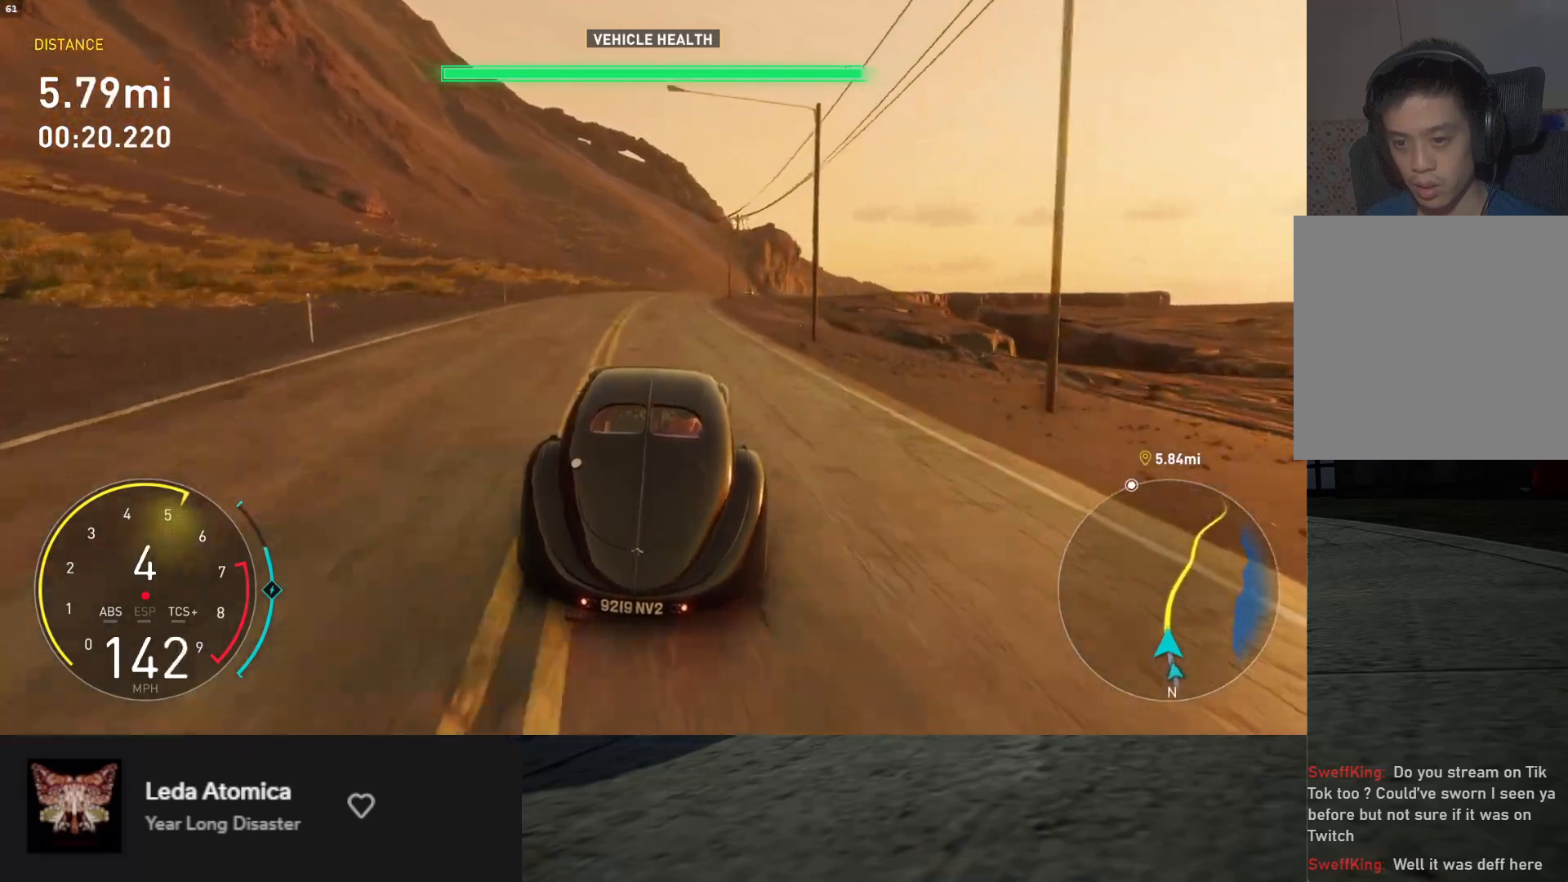
{"buttons": ["R2"], "left_stick": "right", "right_stick": "center", "events": [[67, "left_stick", "right"], [250, "left_stick", "center"], [483, "left_stick", "right"]]}
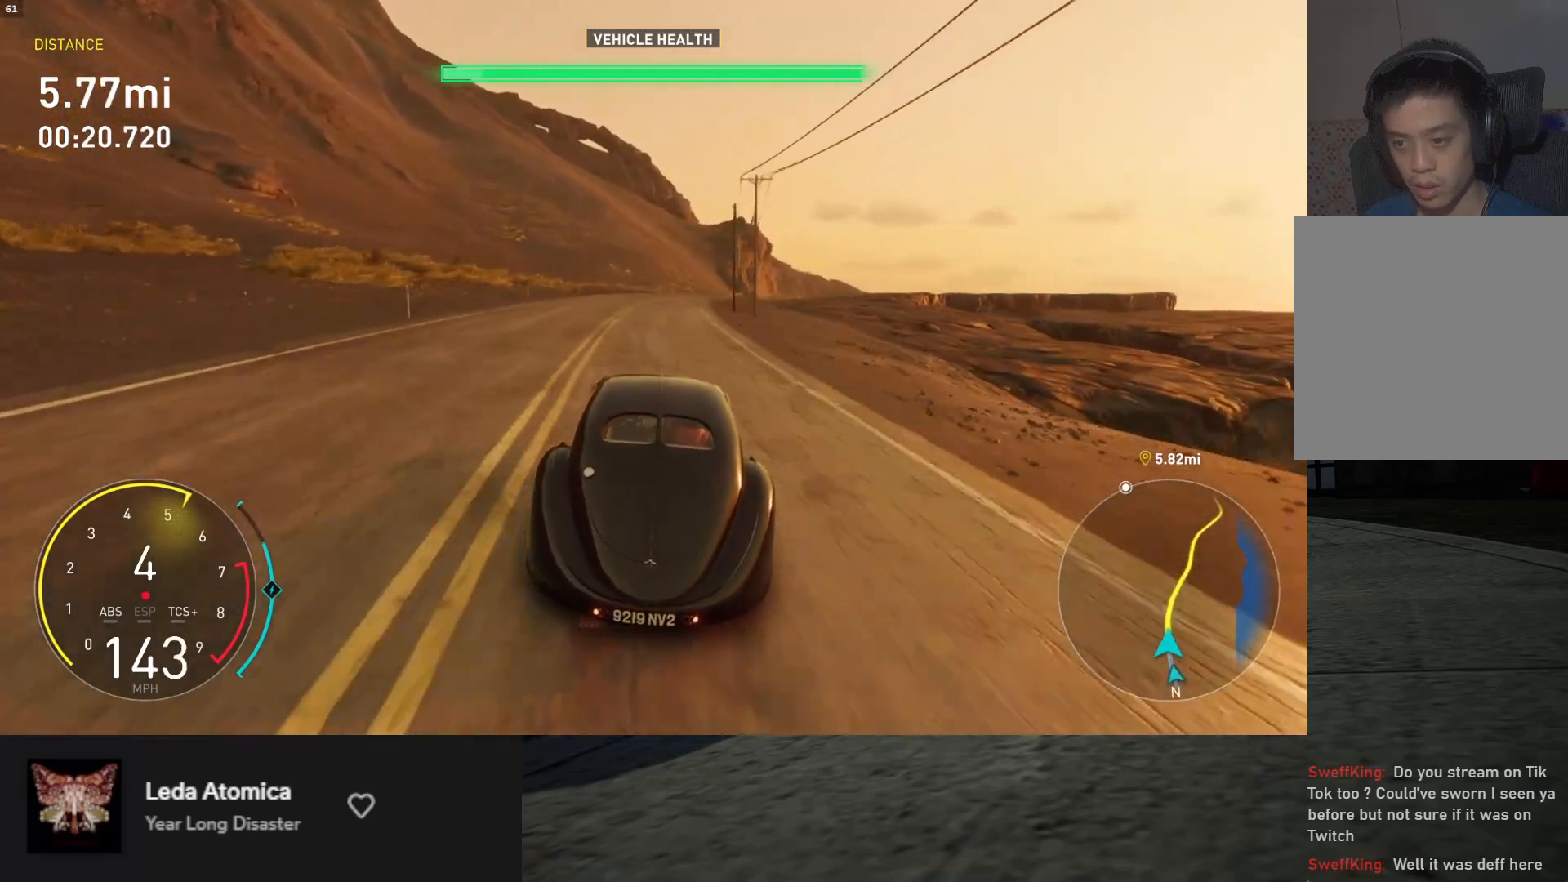
{"buttons": ["R2"], "left_stick": "right", "right_stick": "center", "events": [[167, "left_stick", "center"], [350, "left_stick", "right"]]}
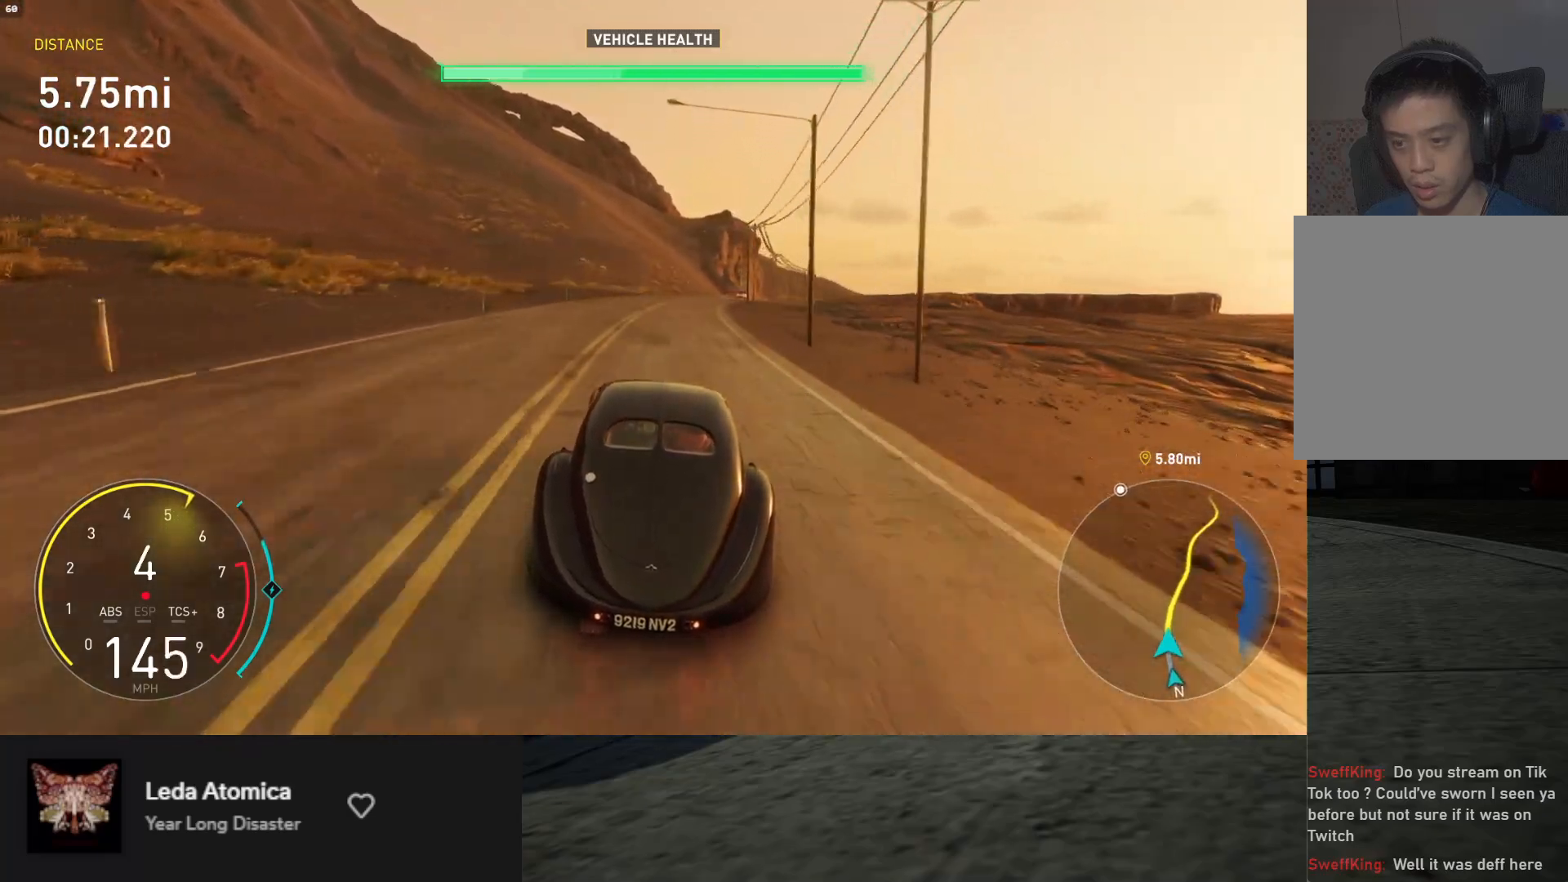
{"buttons": ["R2"], "left_stick": "right", "right_stick": "center", "events": [[50, "left_stick", "center"], [133, "left_stick", "right"], [300, "left_stick", "center"], [383, "left_stick", "right"]]}
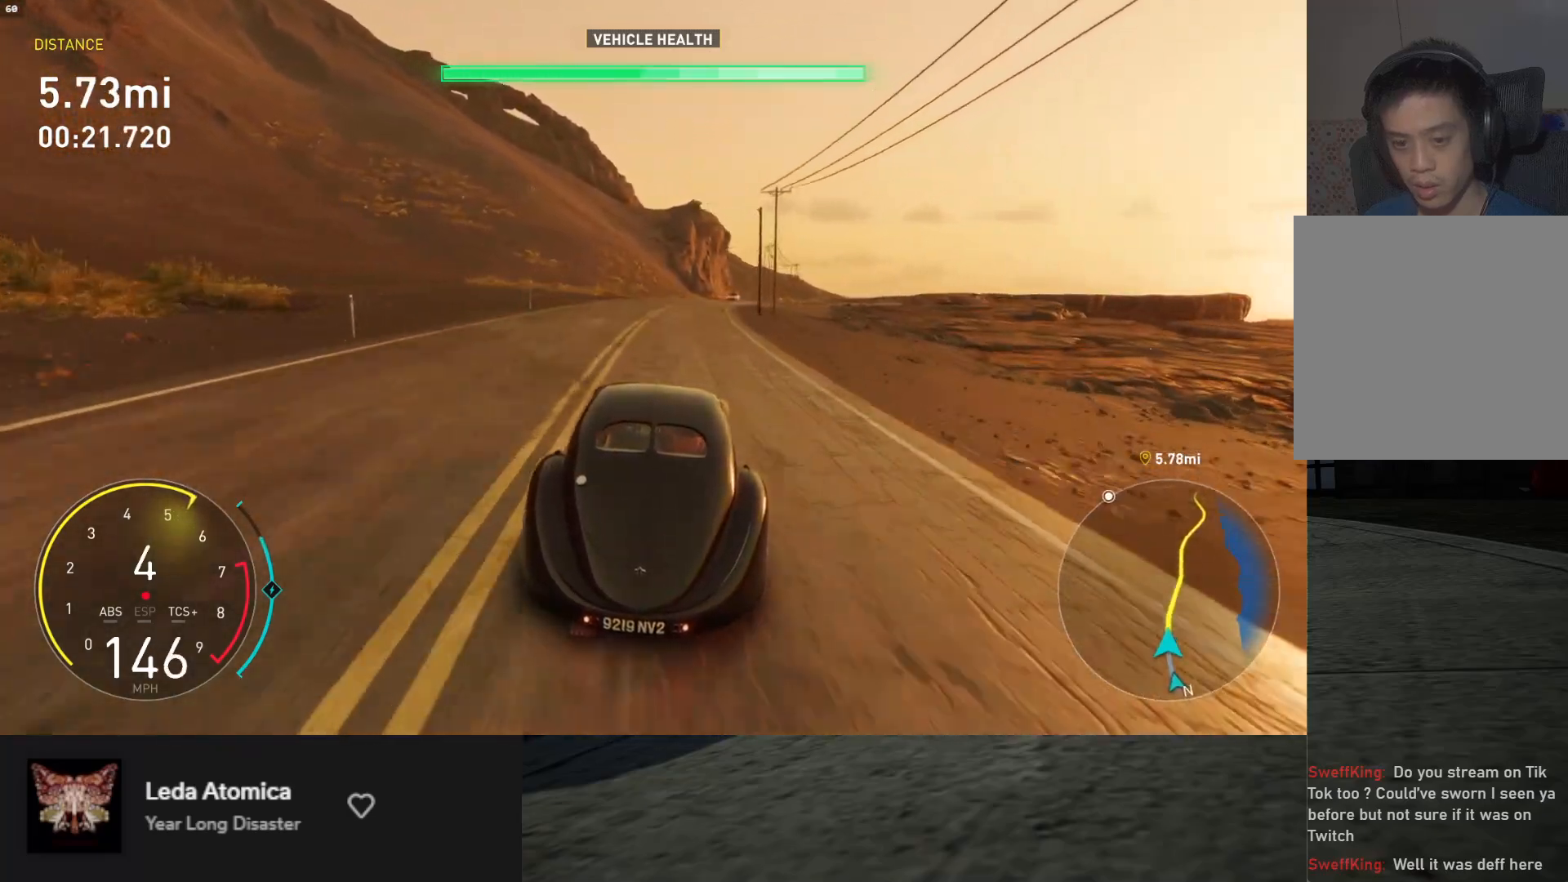
{"buttons": ["R2"], "left_stick": "right", "right_stick": "center", "events": [[283, "left_stick", "center"], [383, "left_stick", "right"]]}
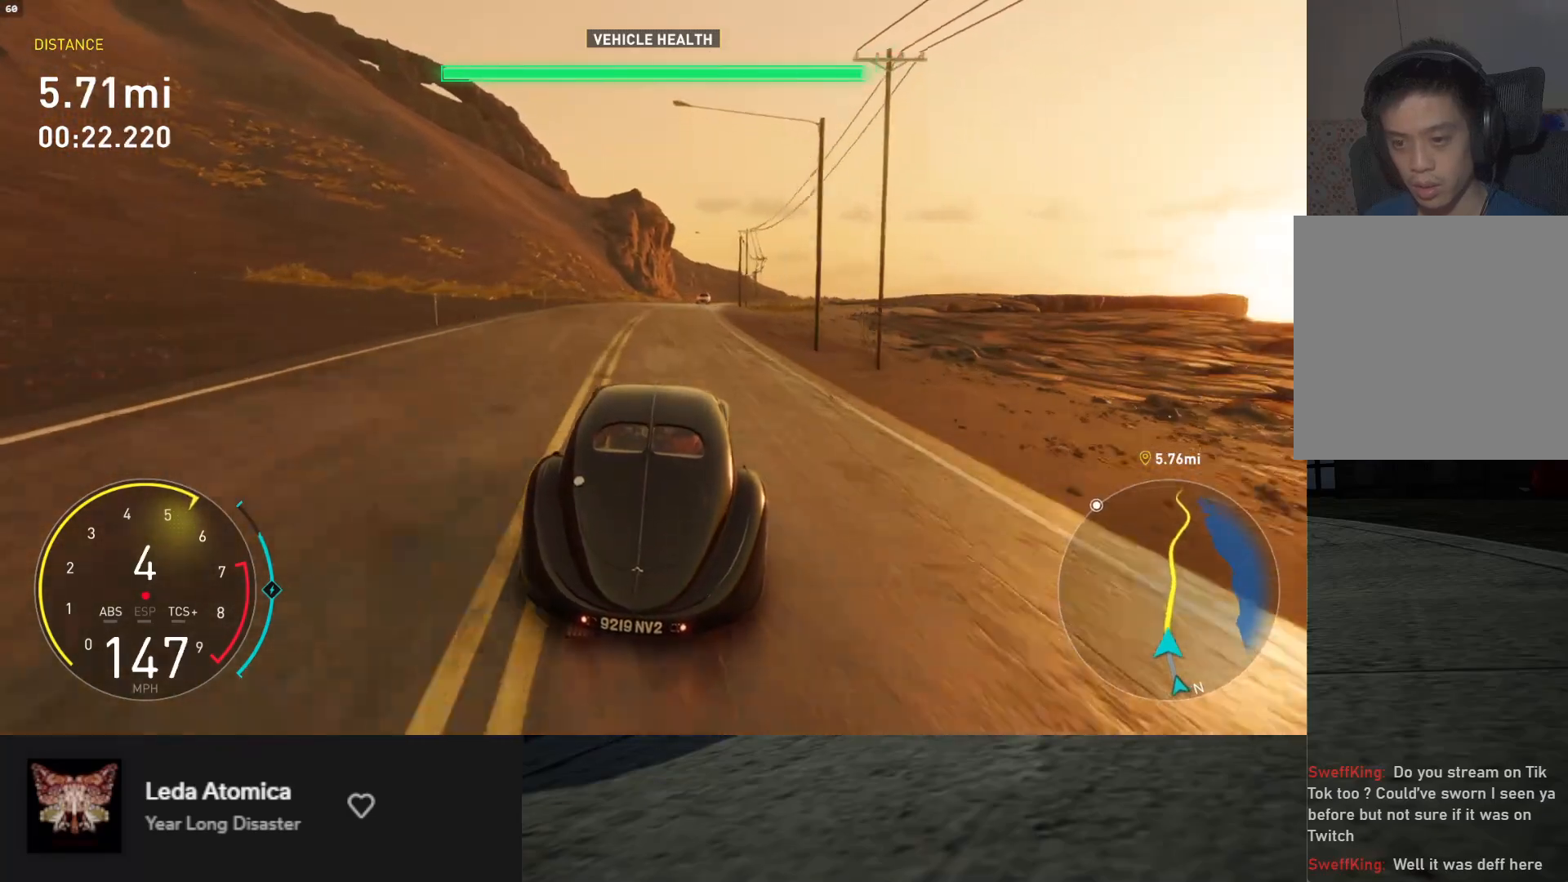
{"buttons": ["L1", "R2"], "left_stick": "center", "right_stick": "center", "events": [[17, "left_stick", "center"], [133, "left_stick", "right"], [233, "left_stick", "center"], [300, "L1", "down"]]}
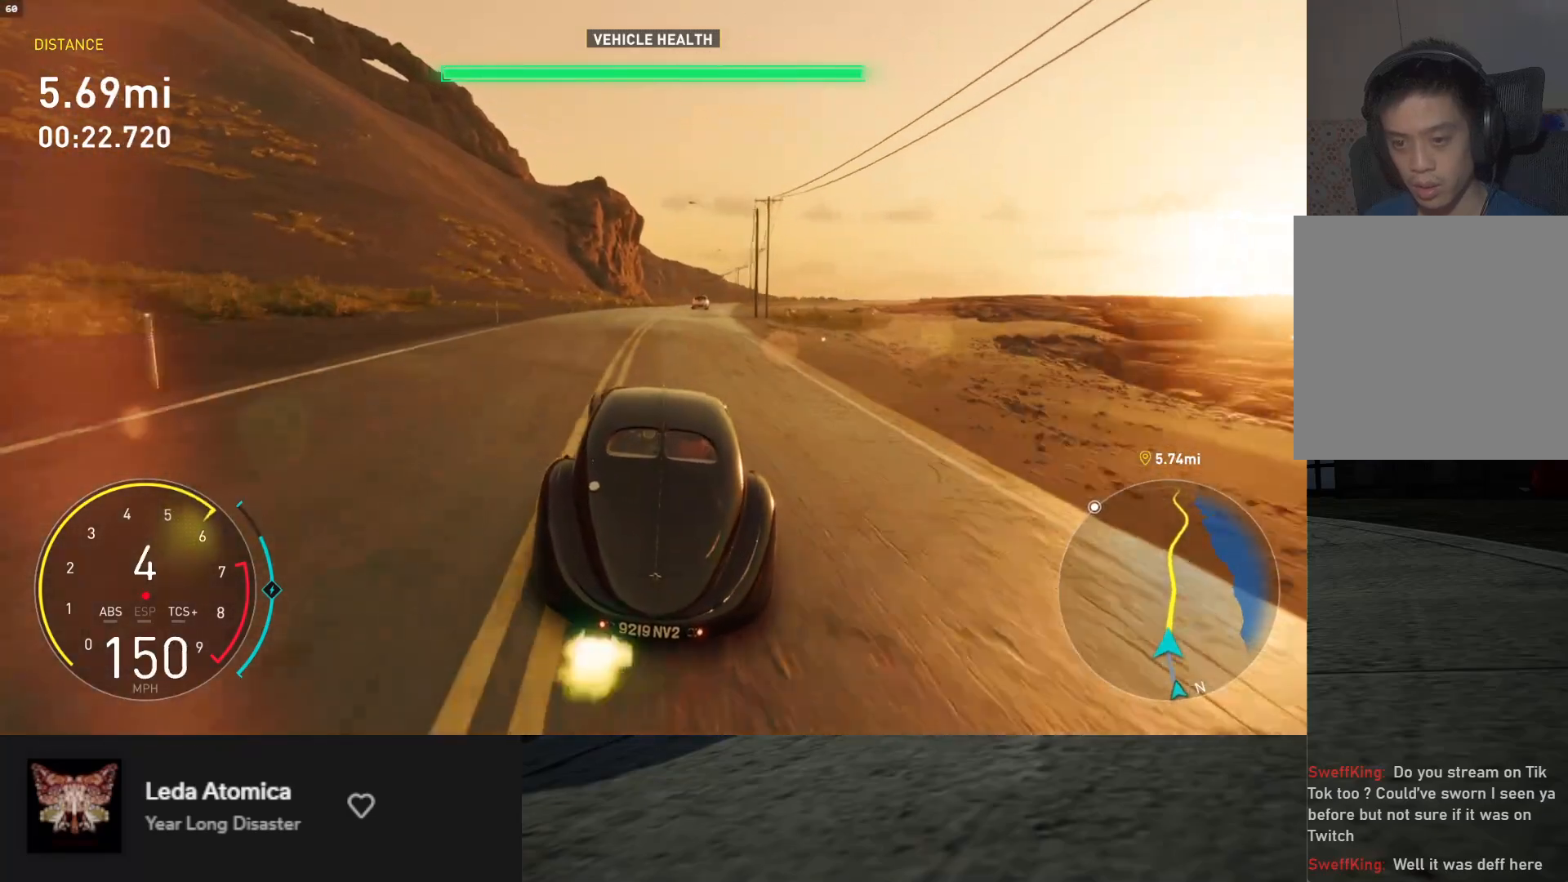
{"buttons": ["L1", "R2"], "left_stick": "center", "right_stick": "center", "events": [[50, "left_stick", "right"], [417, "left_stick", "center"]]}
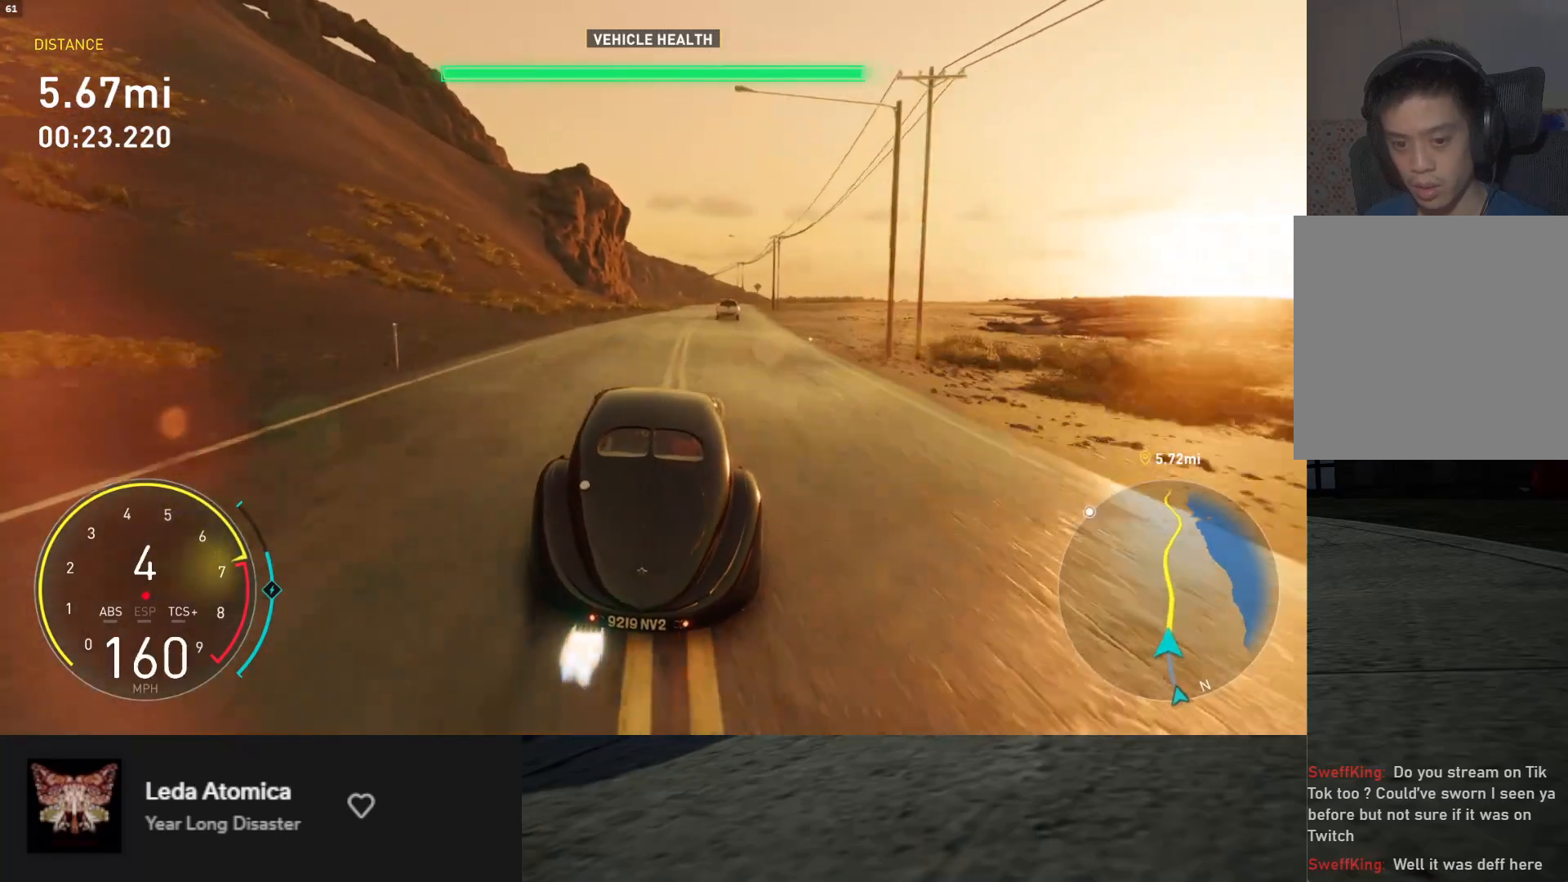
{"buttons": ["R2"], "left_stick": "center", "right_stick": "center", "events": [[67, "L1", "up"], [67, "left_stick", "right"], [267, "left_stick", "center"], [350, "left_stick", "right"], [483, "left_stick", "center"]]}
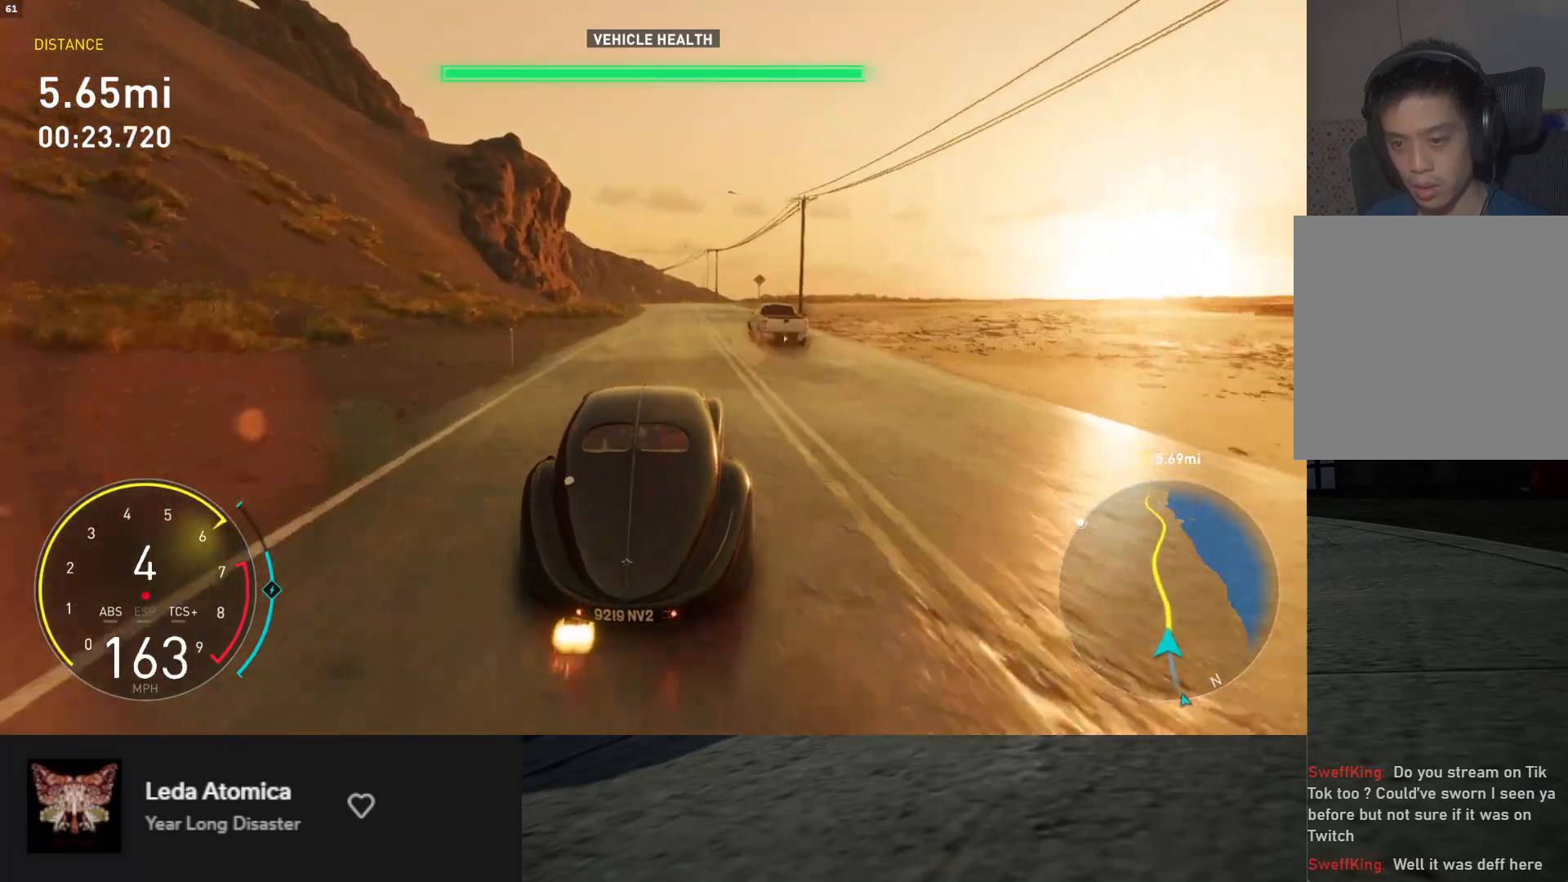
{"buttons": ["R2"], "left_stick": "down-left", "right_stick": "center", "events": [[67, "left_stick", "right"], [183, "left_stick", "down"], [483, "left_stick", "down-left"]]}
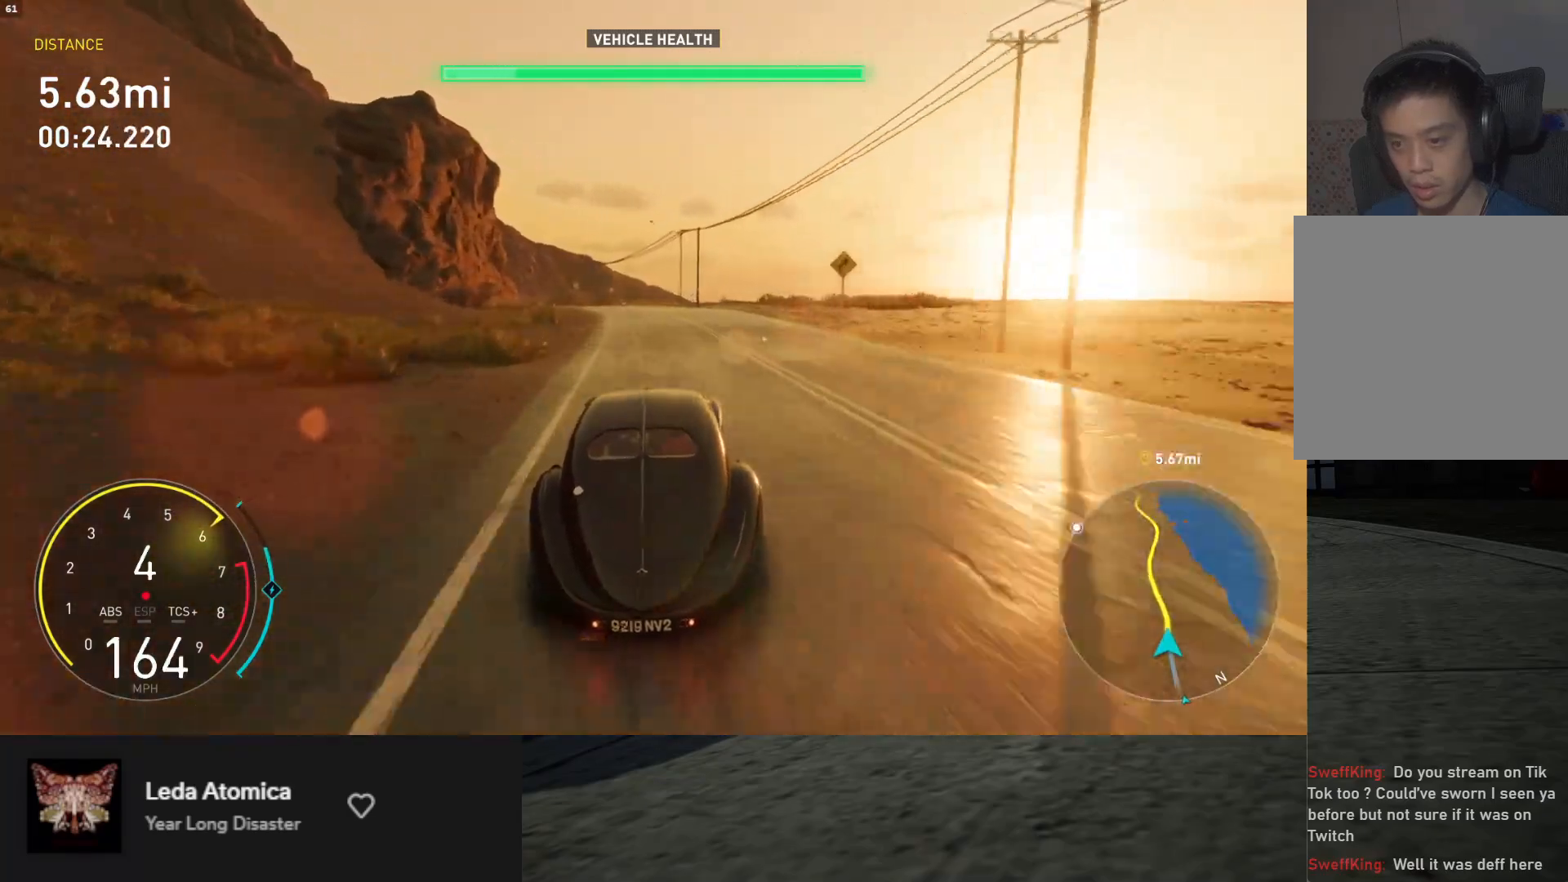
{"buttons": ["R2"], "left_stick": "down", "right_stick": "center", "events": [[500, "left_stick", "down"]]}
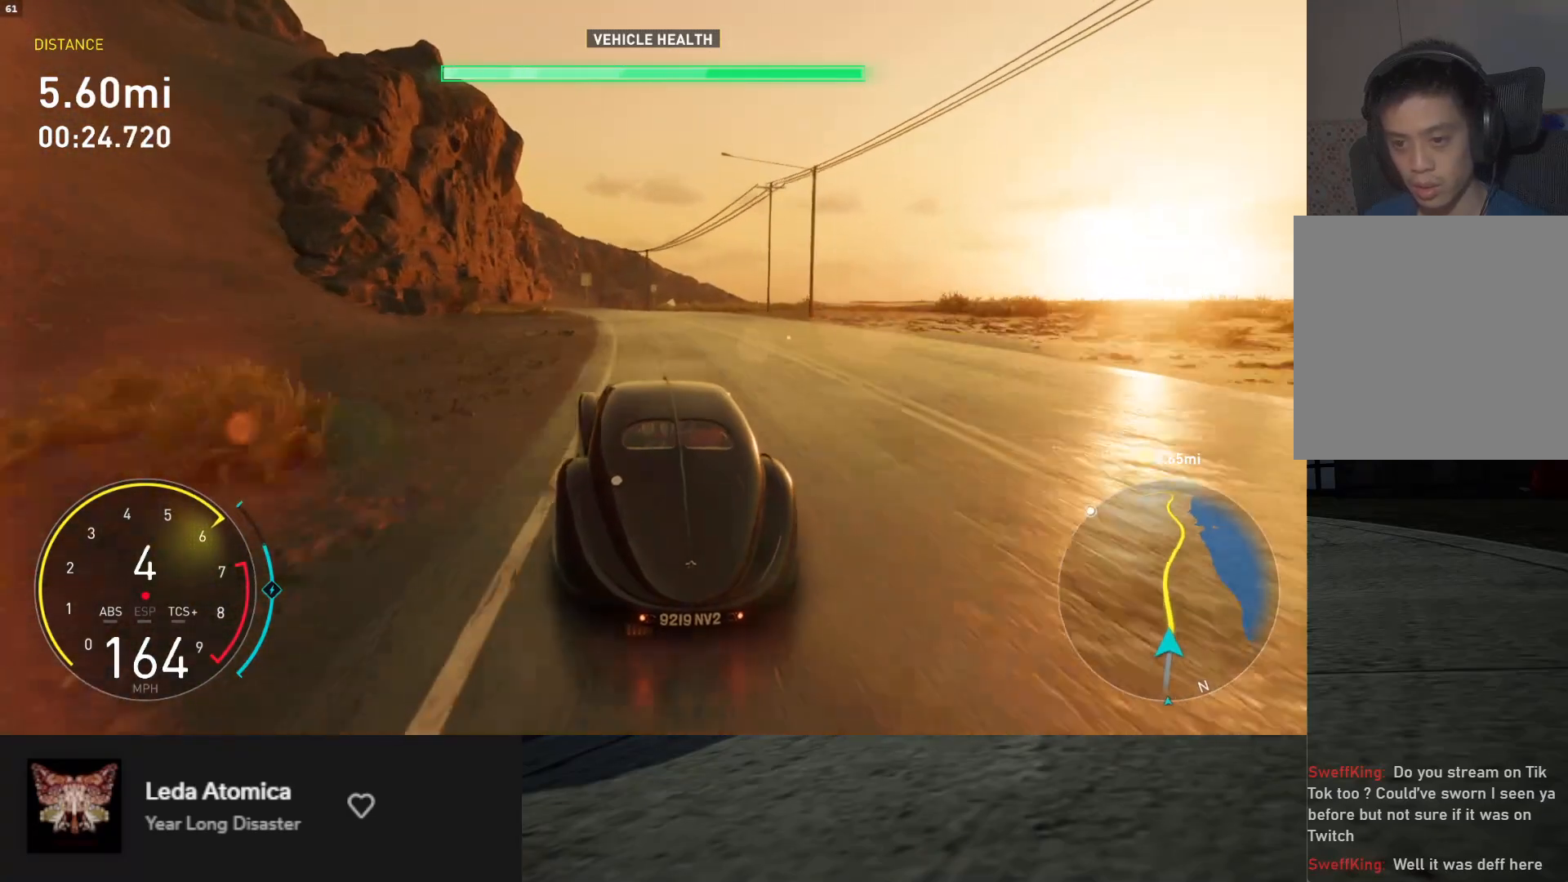
{"buttons": ["R2"], "left_stick": "down-left", "right_stick": "center", "events": [[100, "left_stick", "down-left"]]}
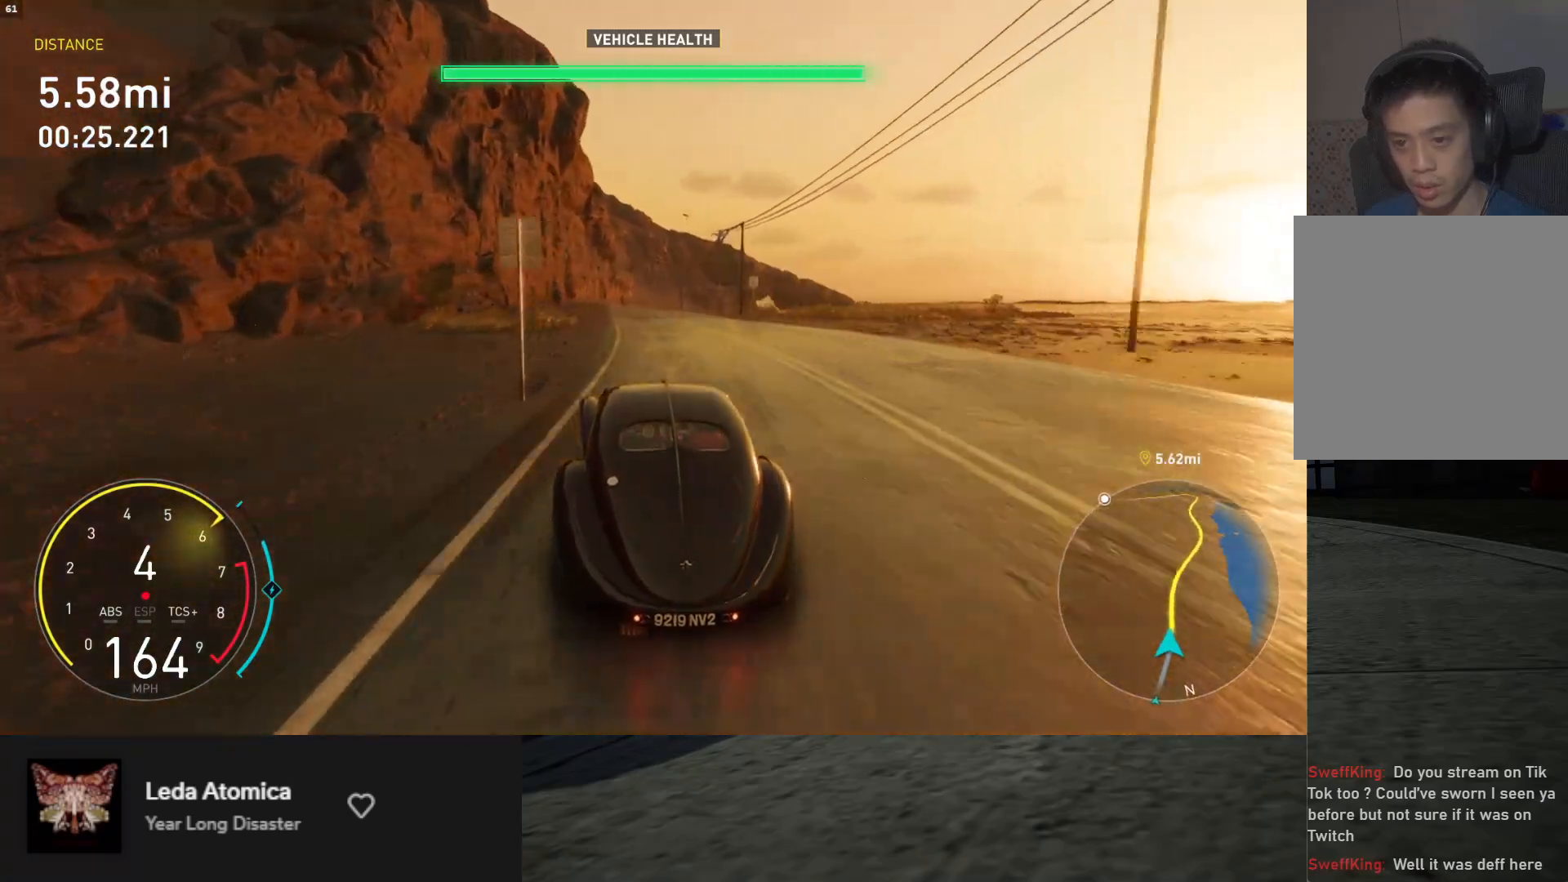
{"buttons": ["R2"], "left_stick": "down", "right_stick": "center", "events": [[133, "left_stick", "down"]]}
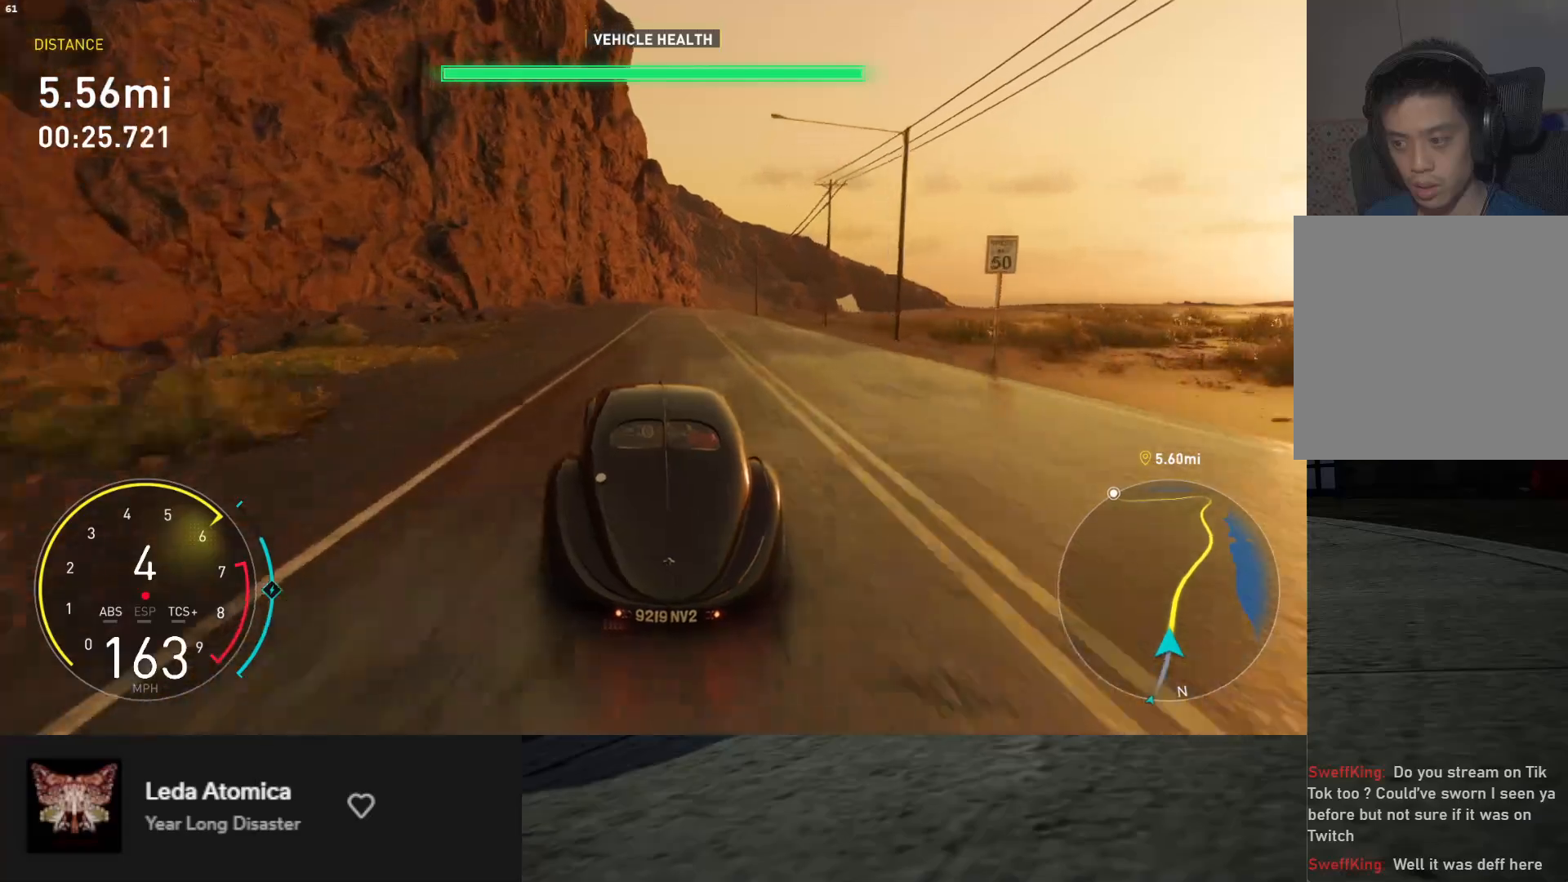
{"buttons": ["R2"], "left_stick": "down-left", "right_stick": "center", "events": [[50, "L1", "down"], [150, "left_stick", "down-right"], [333, "left_stick", "down"], [367, "L1", "up"], [467, "left_stick", "down-left"]]}